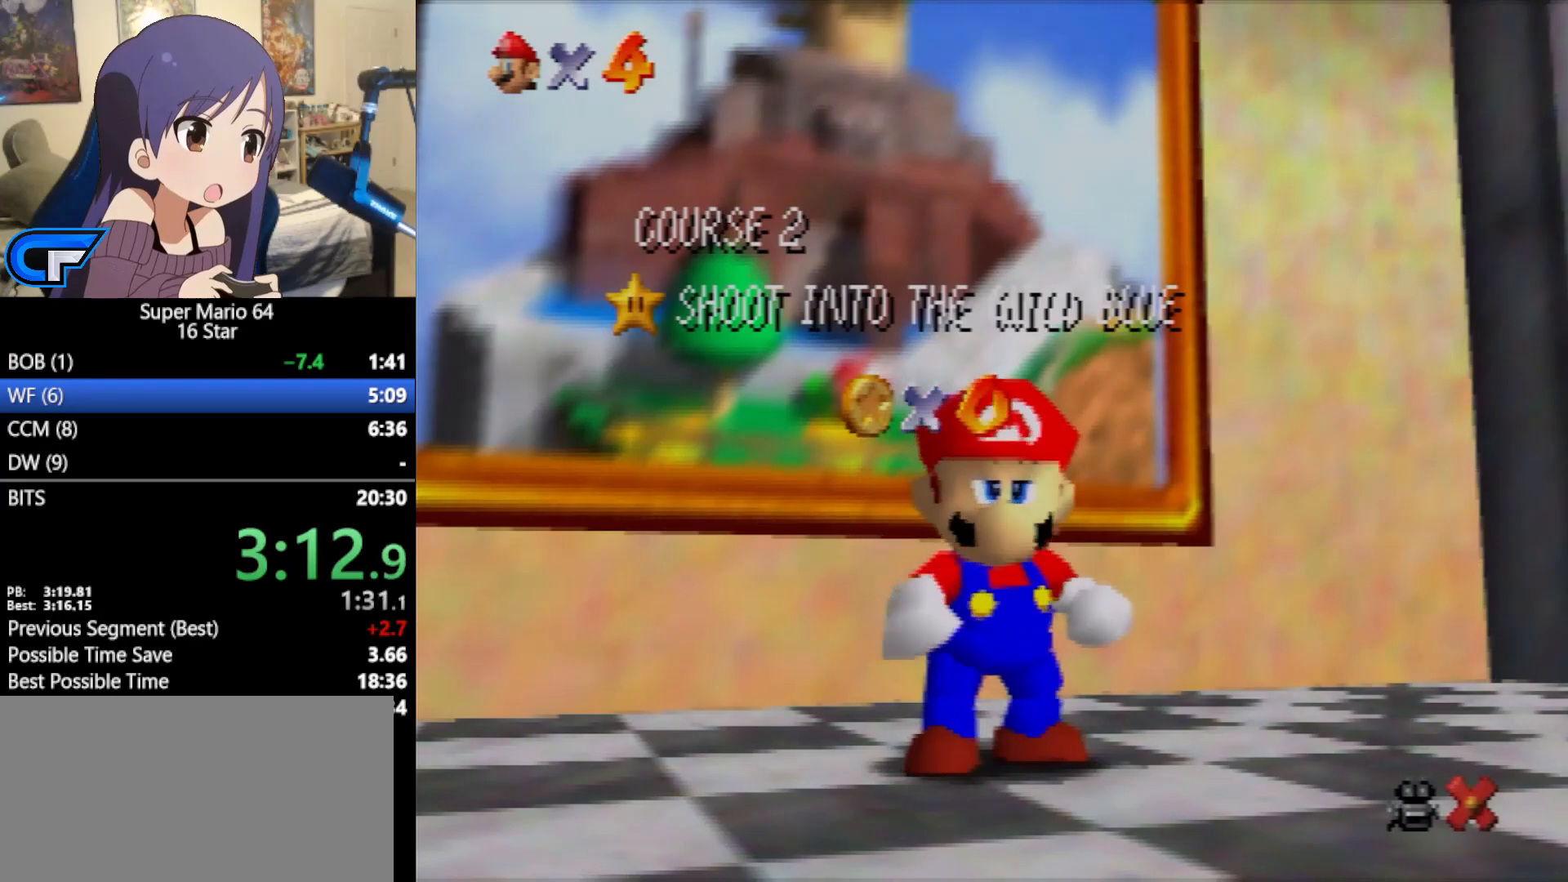
Gameplay with a controller (Nintendo layout); each line is a JSON object with the inputs held at the frame after it. "events" lists button and stick changes between this image and that frame as [ms after this image, input, new state], when the widget could be followed in between. Not read: L1 L3 R3 START.
{"buttons": [], "left_stick": "center", "events": [[333, "left_stick", "down"], [467, "left_stick", "center"]]}
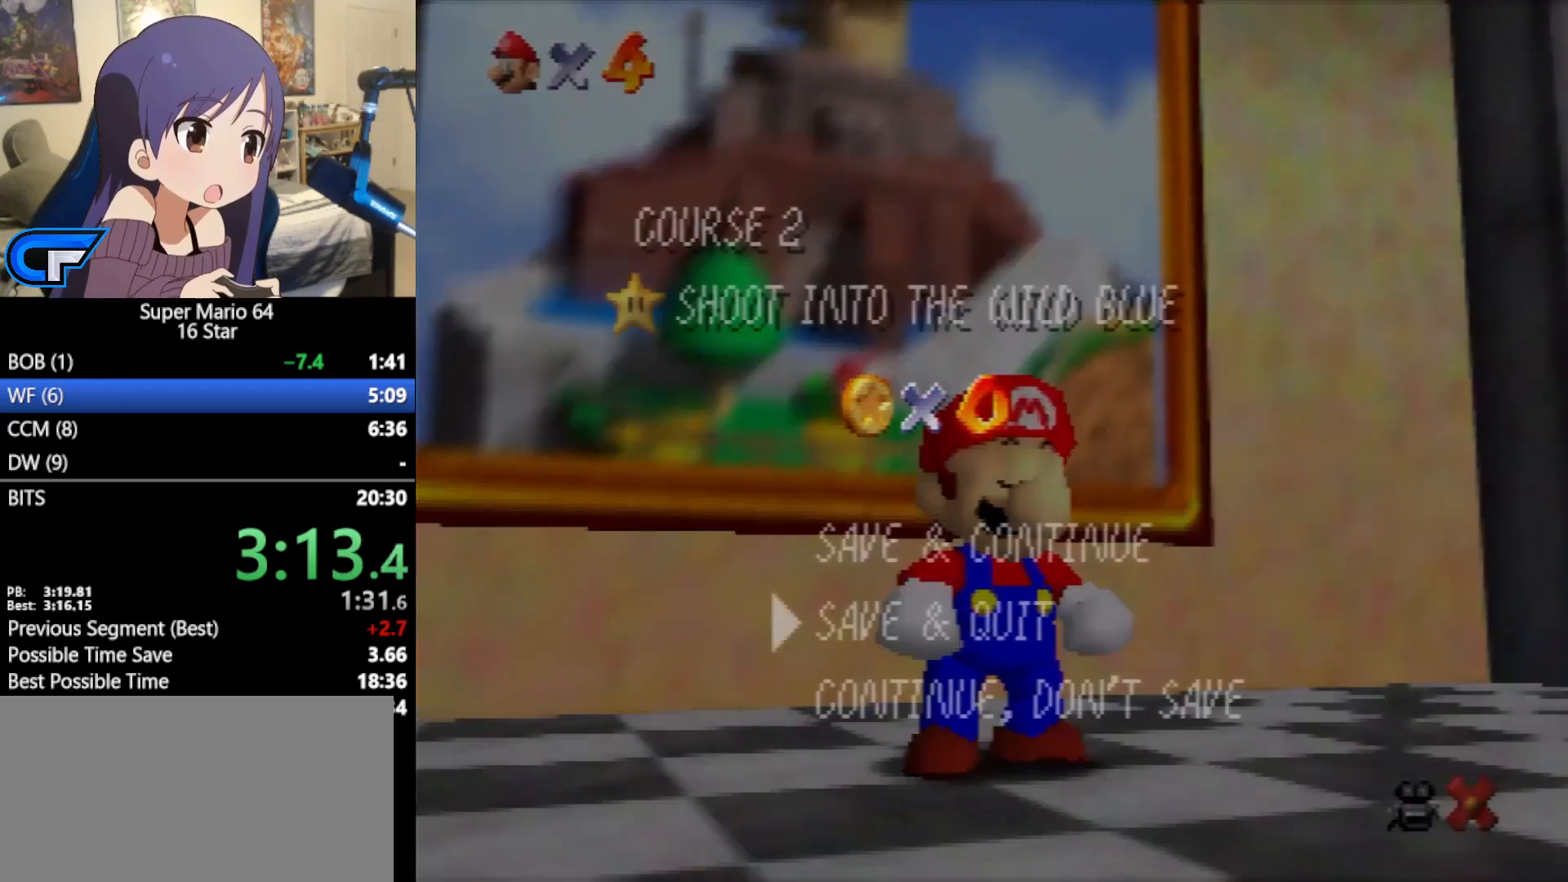
{"buttons": [], "left_stick": "down-right", "events": [[17, "left_stick", "down"], [150, "A", "down"], [150, "left_stick", "center"], [283, "A", "up"], [283, "left_stick", "down-right"]]}
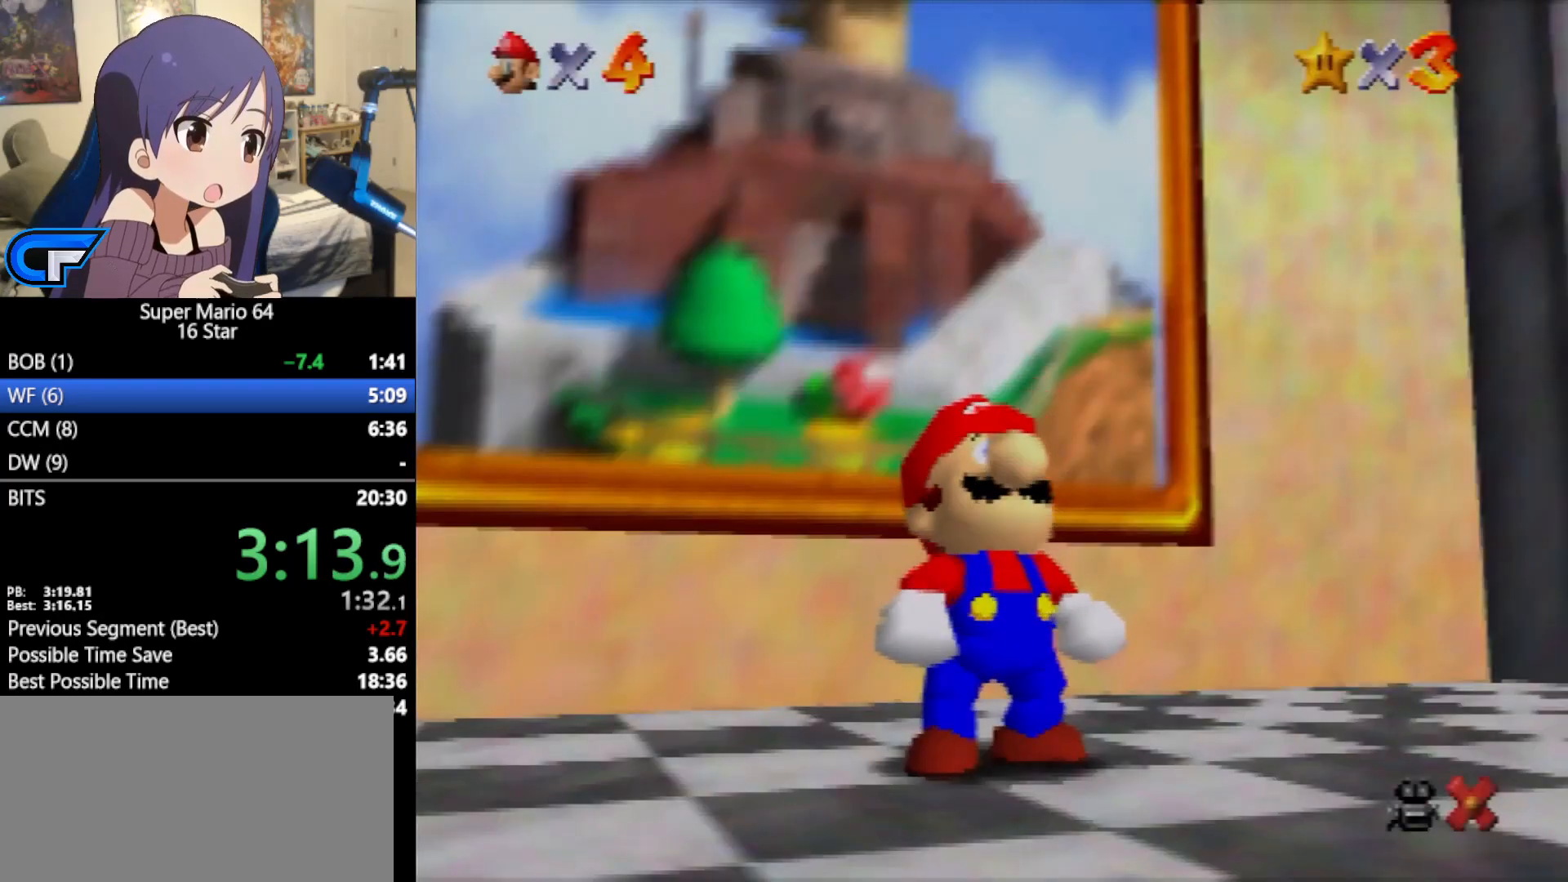
{"buttons": ["A", "B"], "left_stick": "down-right", "events": [[400, "A", "down"], [450, "B", "down"]]}
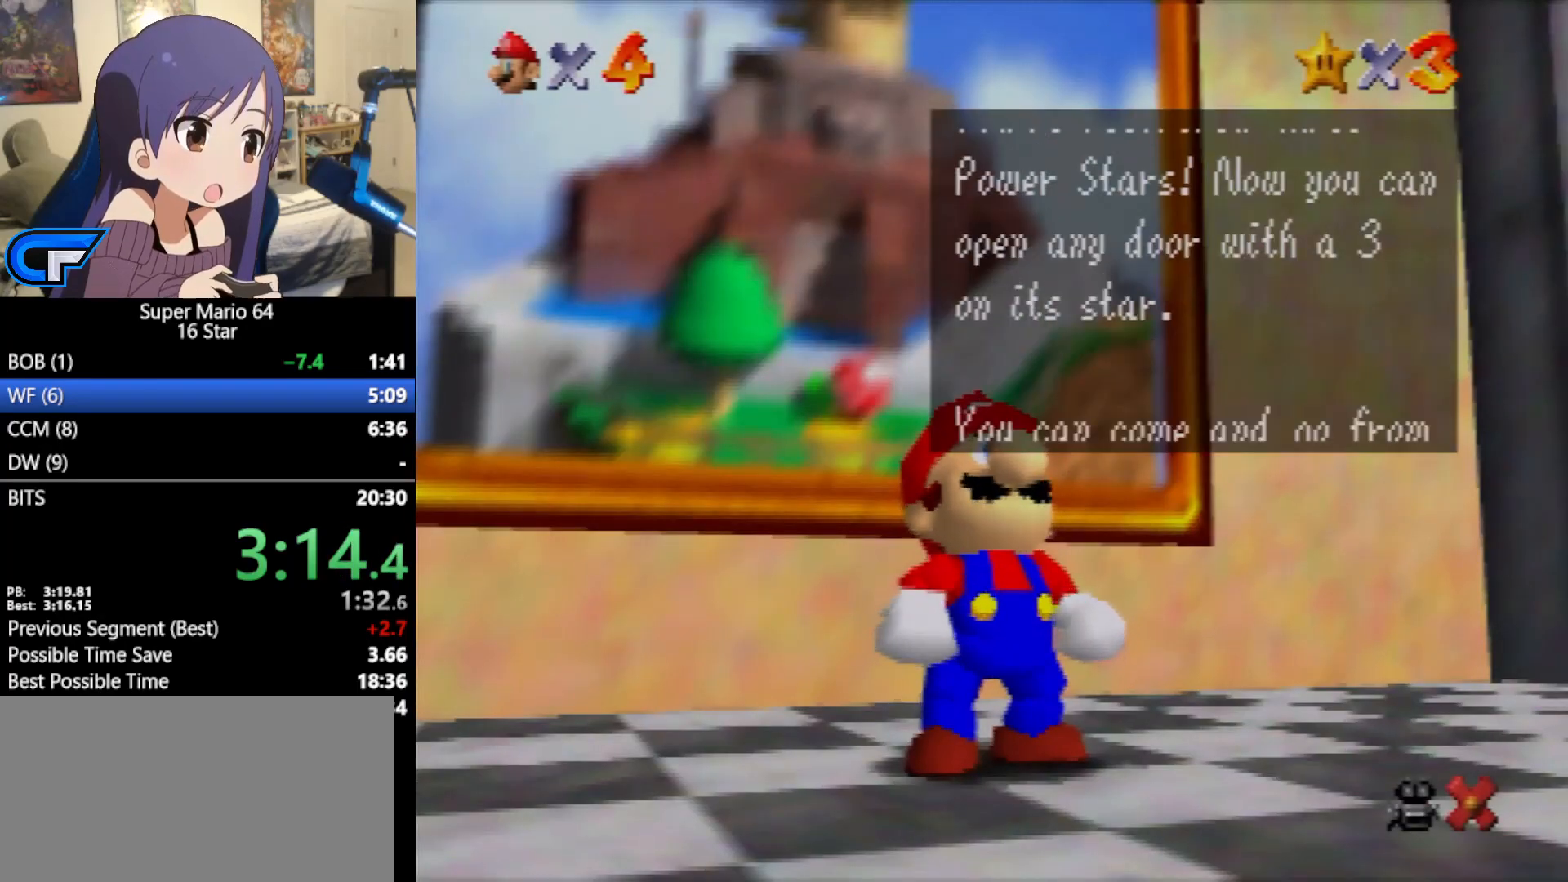
{"buttons": [], "left_stick": "up", "events": [[83, "B", "up"], [117, "A", "up"], [233, "left_stick", "up"], [267, "A", "down"], [300, "B", "down"], [400, "B", "up"], [433, "A", "up"]]}
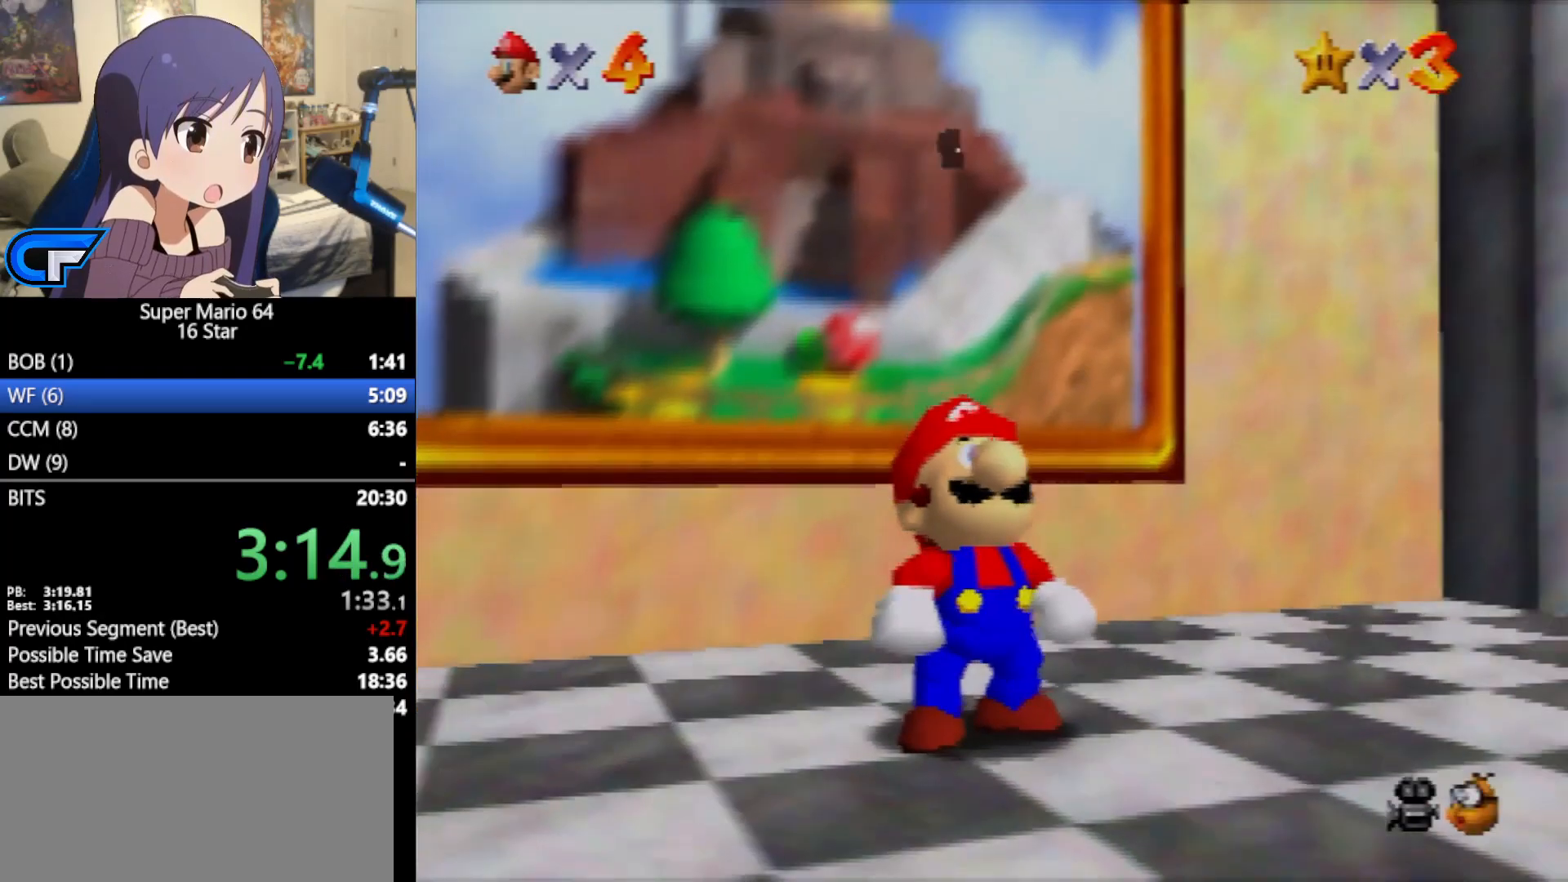
{"buttons": [], "left_stick": "up", "events": []}
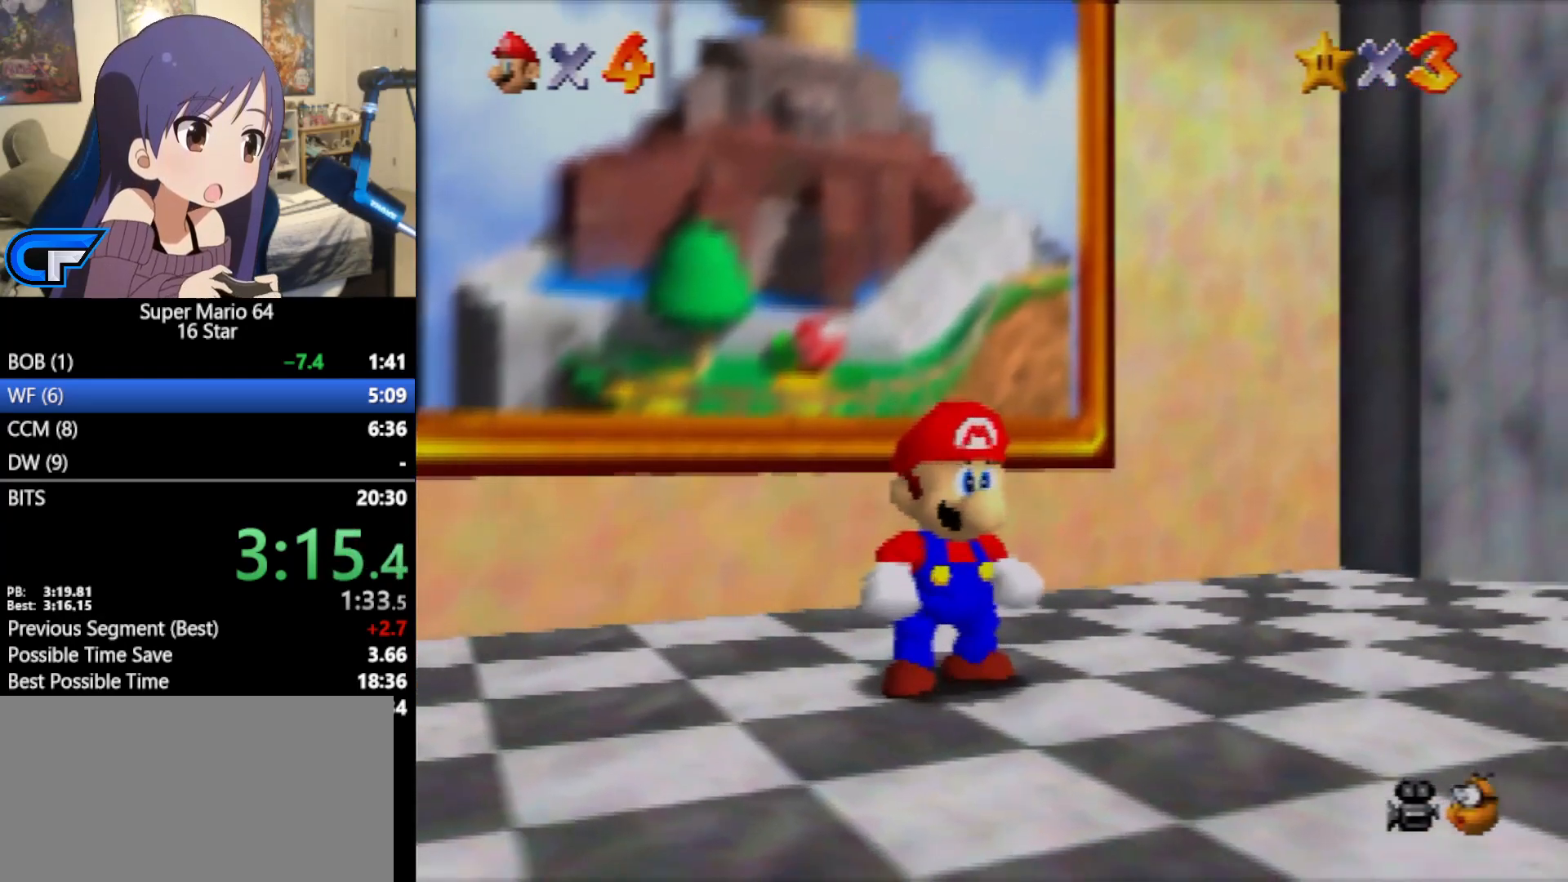
{"buttons": ["A", "Z"], "left_stick": "up", "events": [[333, "Z", "down"], [383, "A", "down"]]}
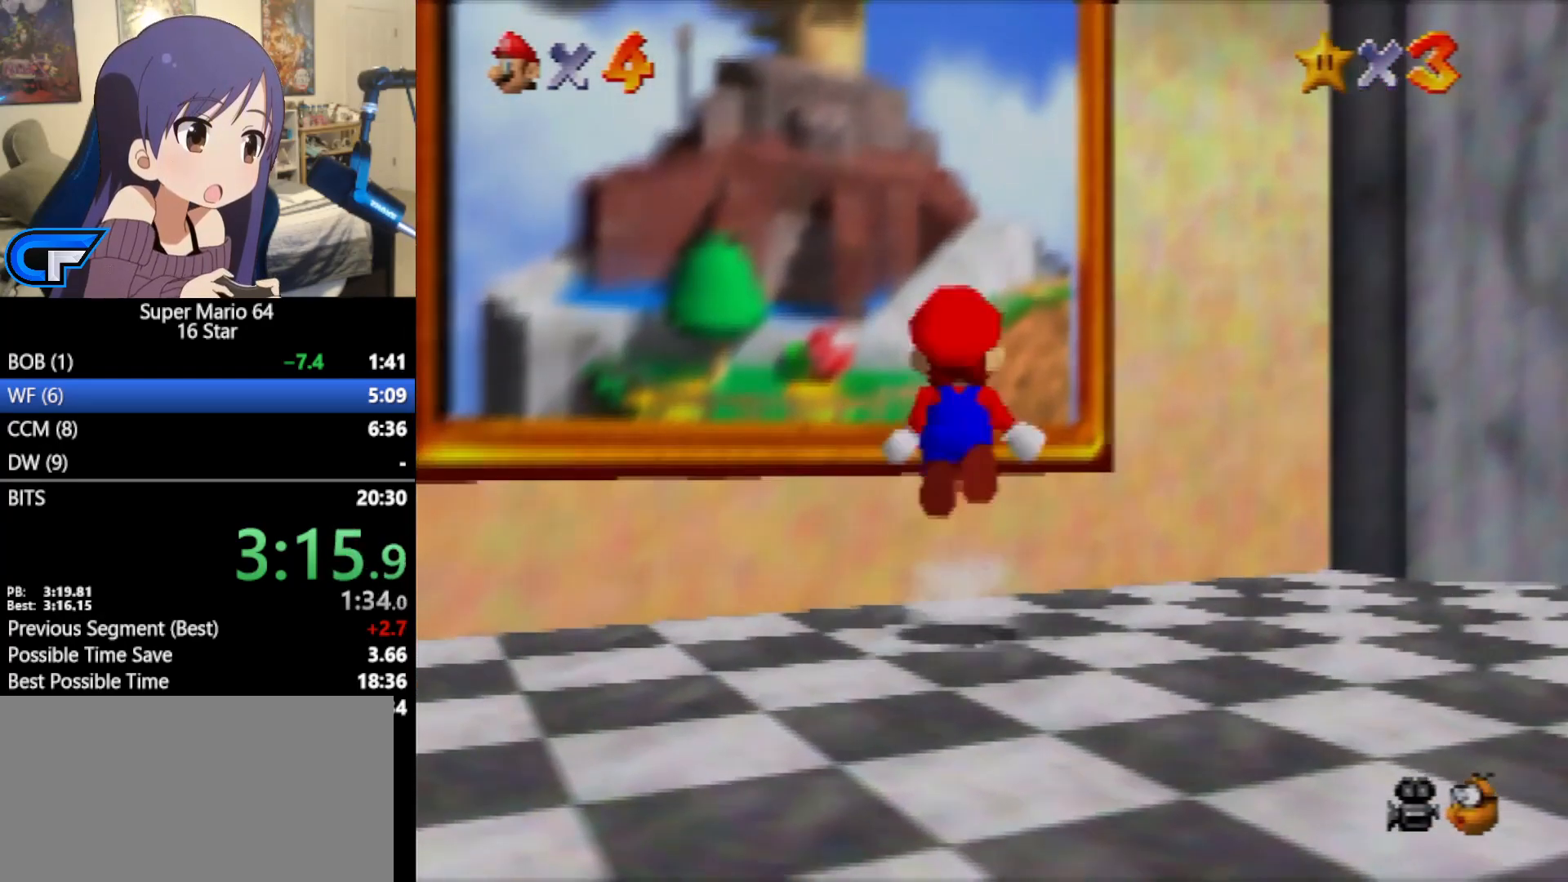
{"buttons": ["Z"], "left_stick": "up", "events": [[17, "A", "up"]]}
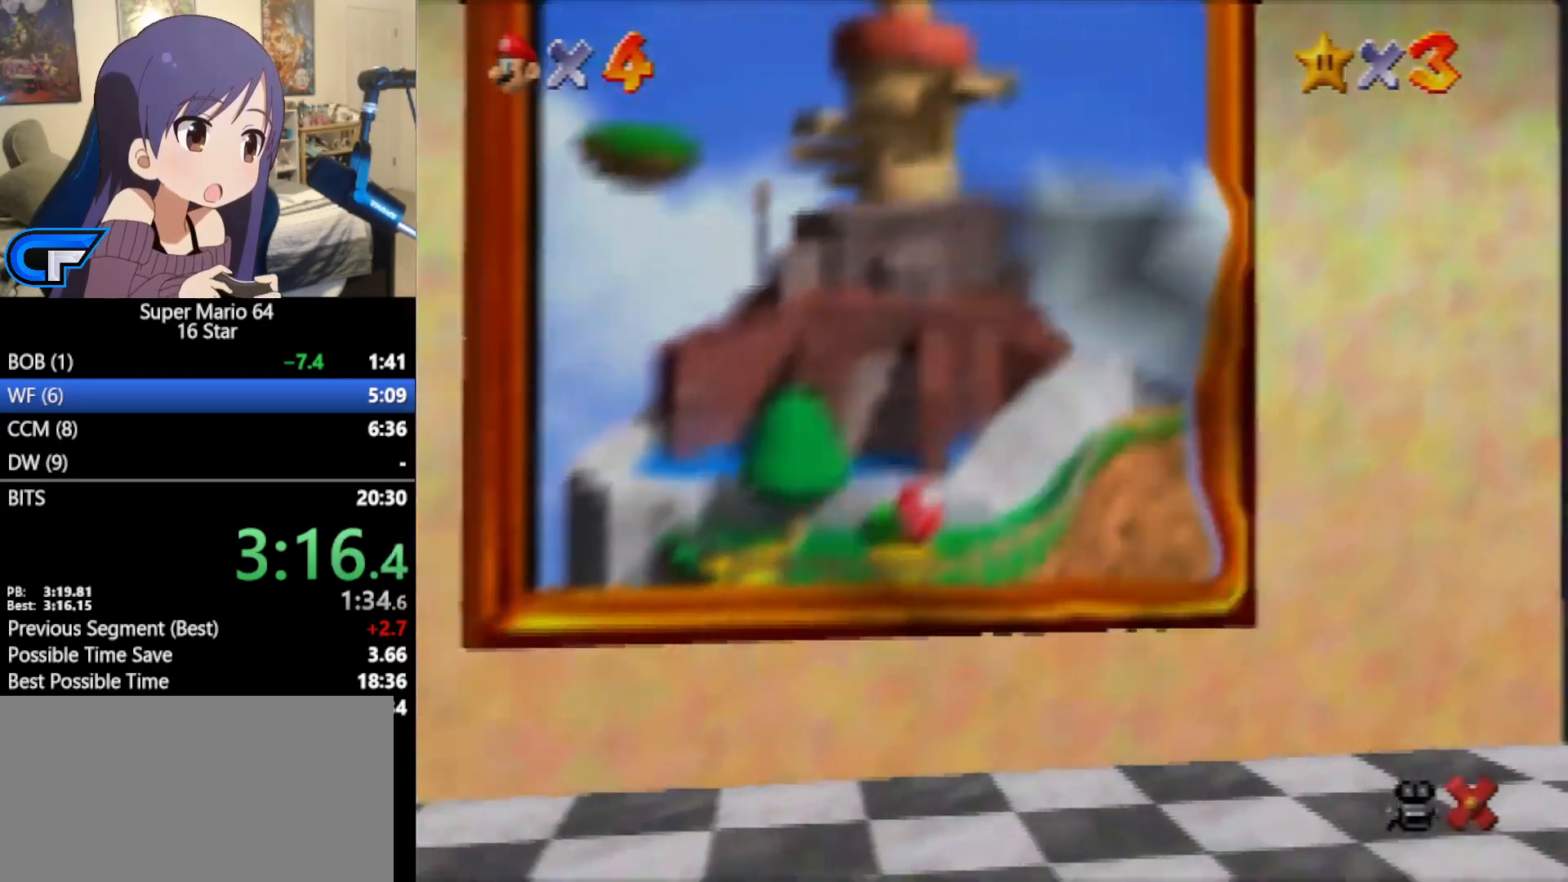
{"buttons": [], "left_stick": "center", "events": [[233, "Z", "up"], [233, "left_stick", "center"]]}
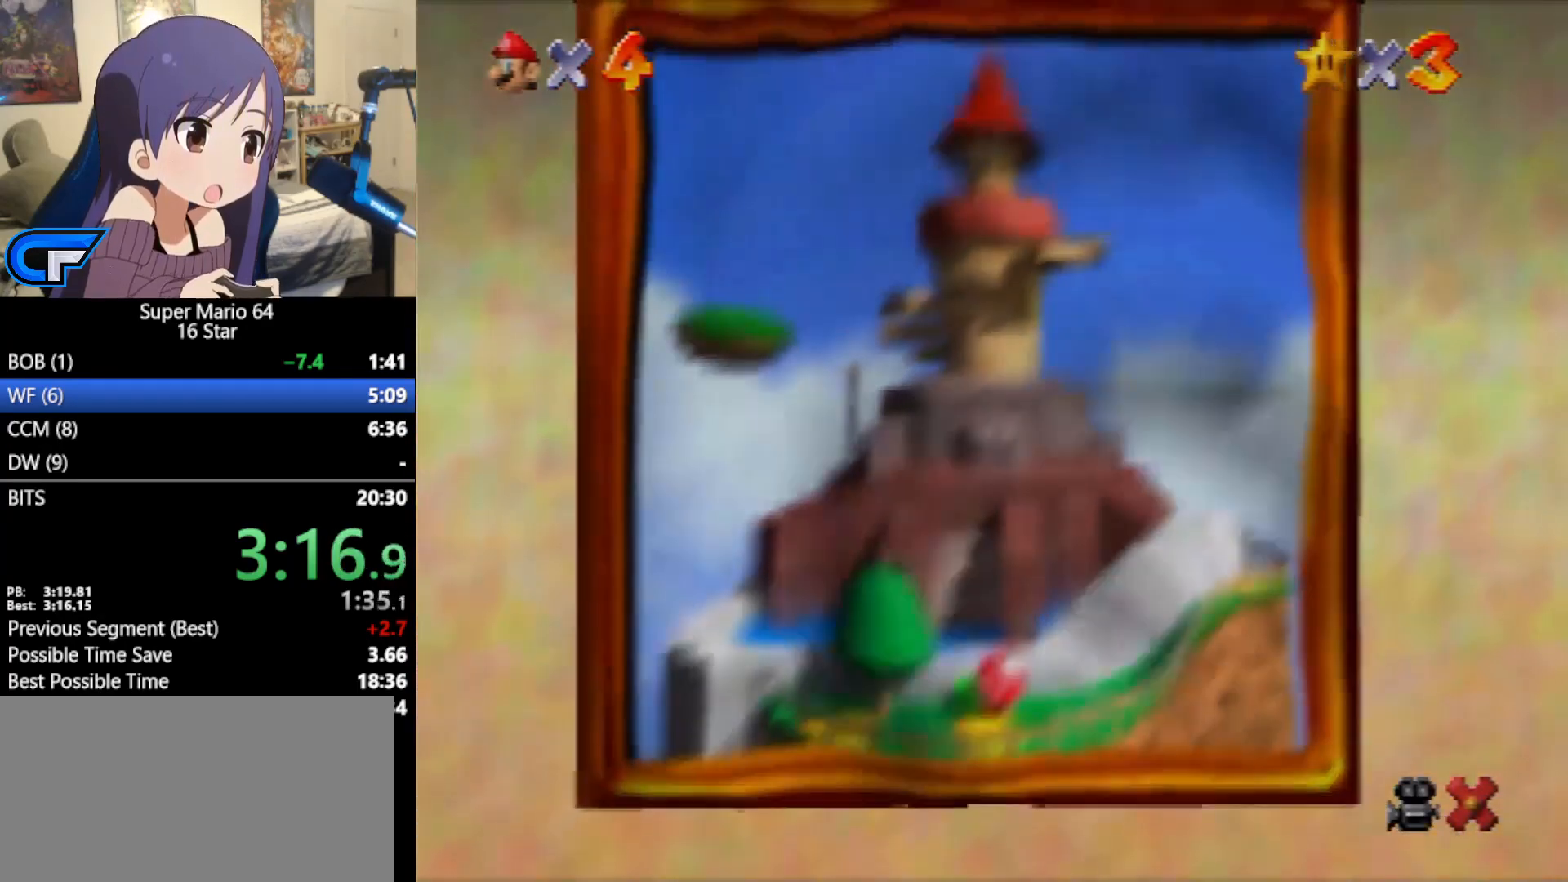
{"buttons": [], "left_stick": "center", "events": []}
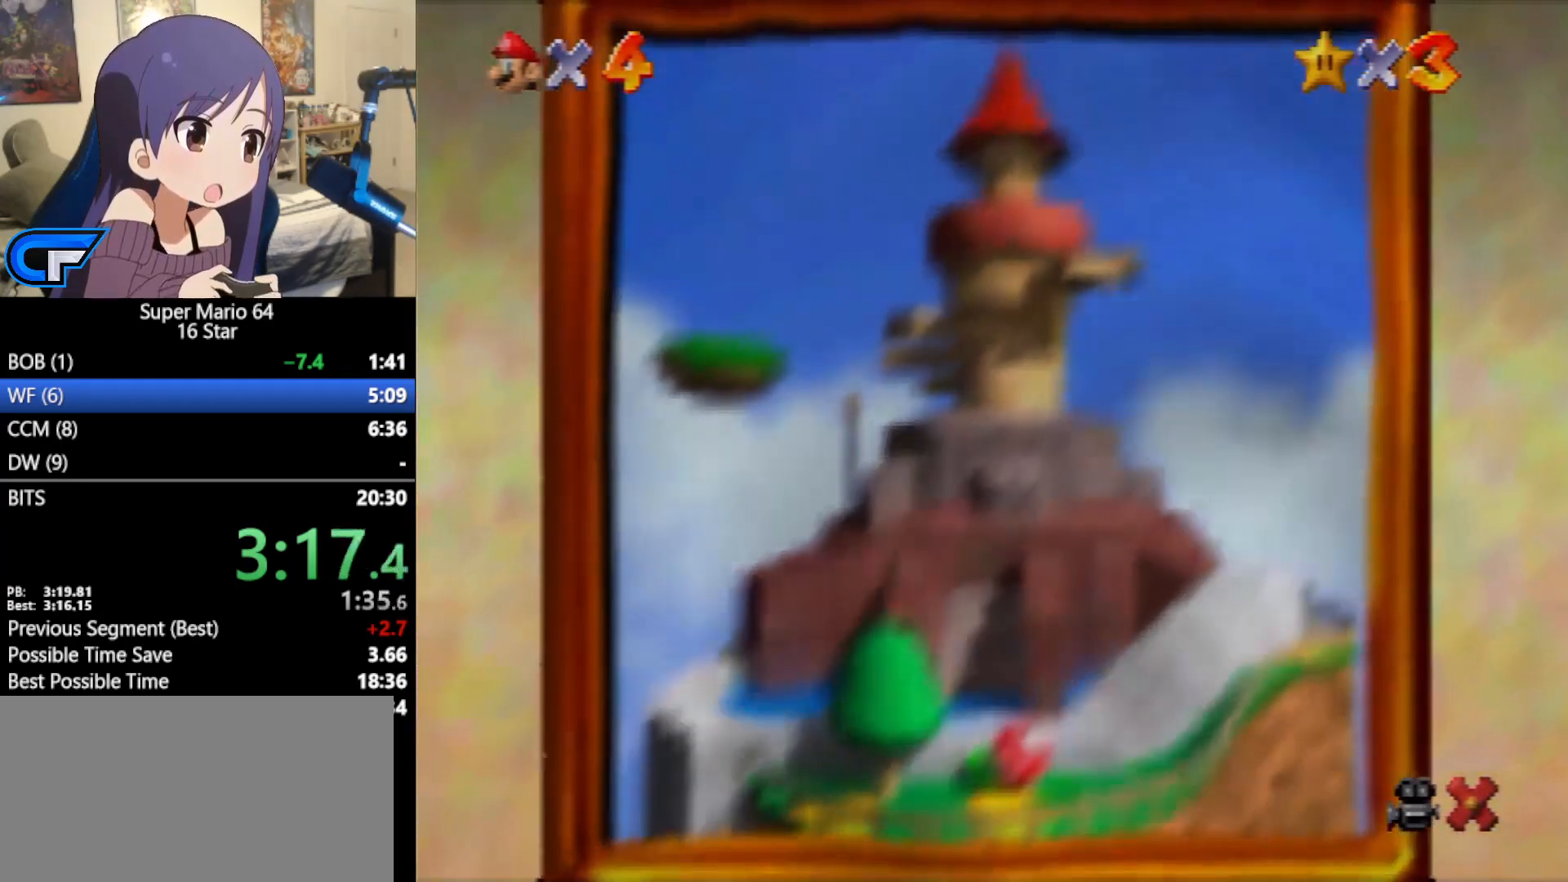
{"buttons": [], "left_stick": "center", "events": []}
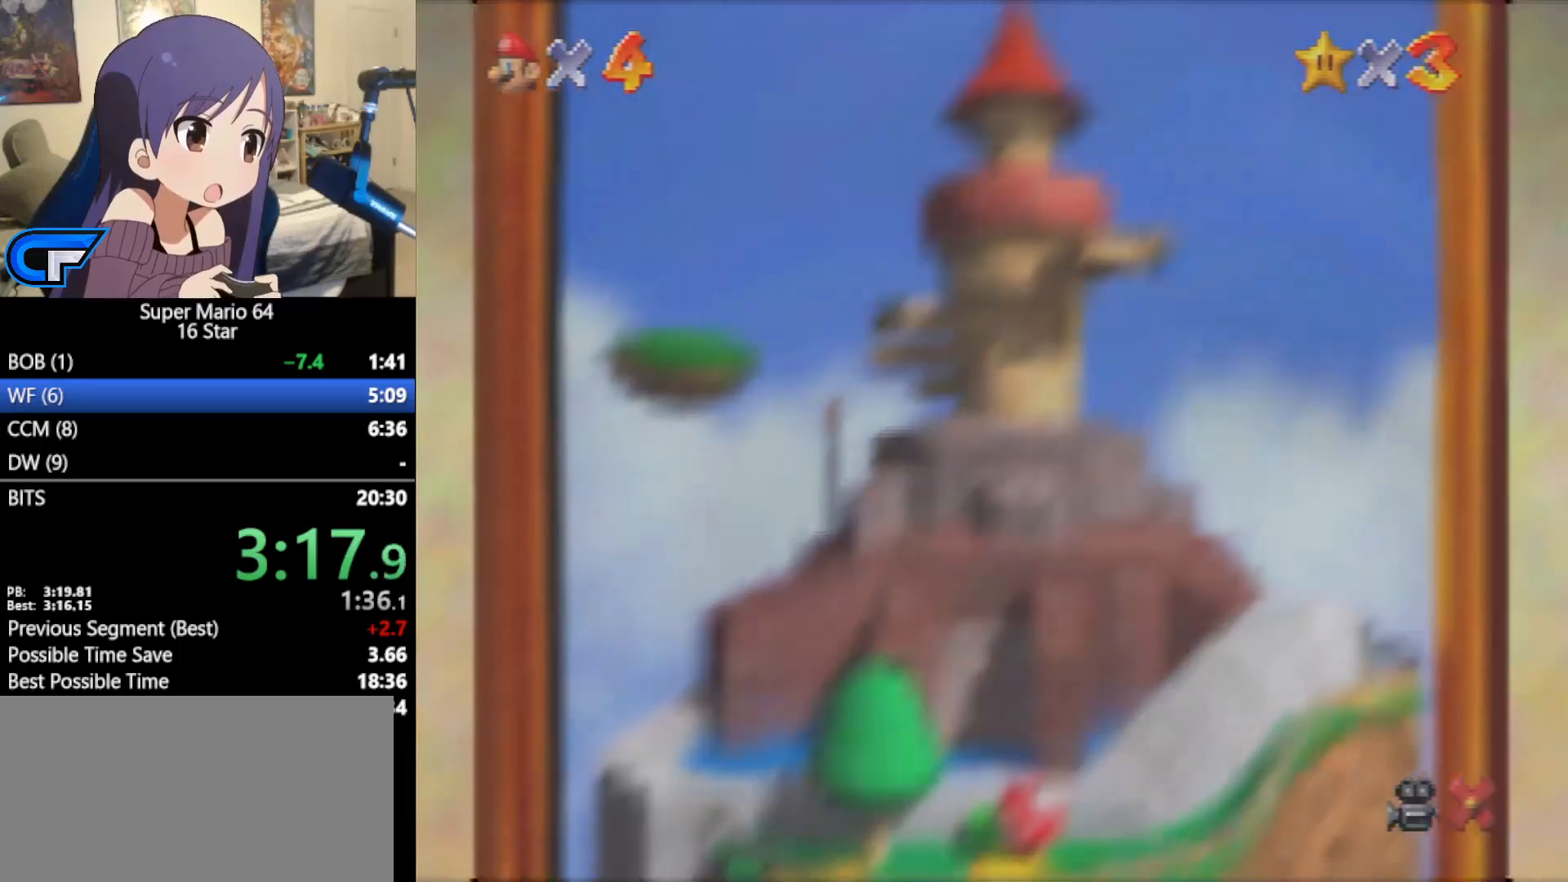
{"buttons": [], "left_stick": "center", "events": []}
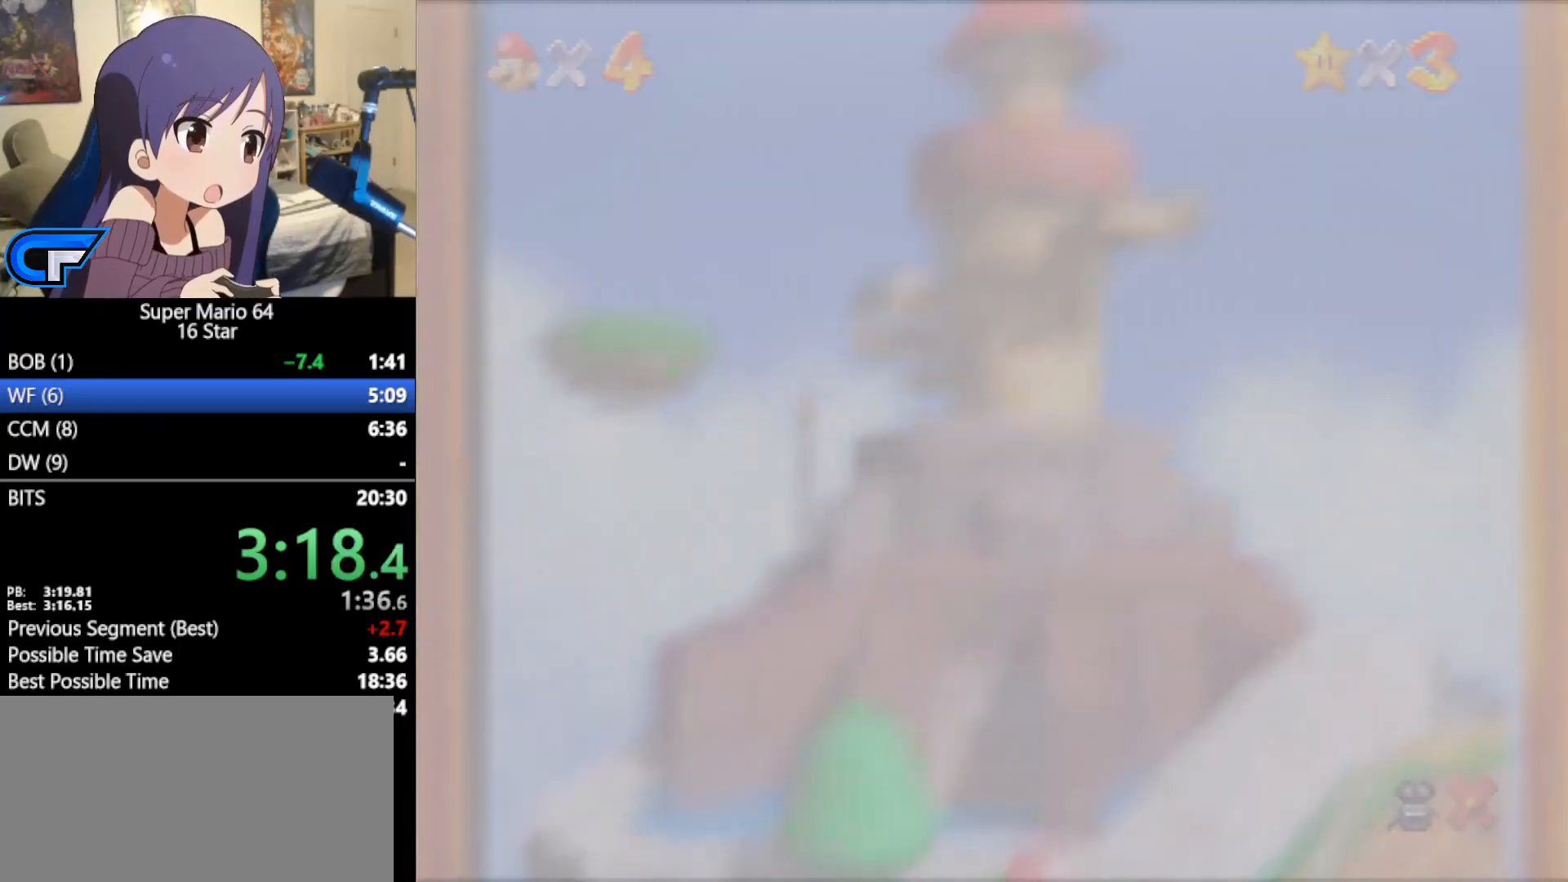
{"buttons": [], "left_stick": "center", "events": []}
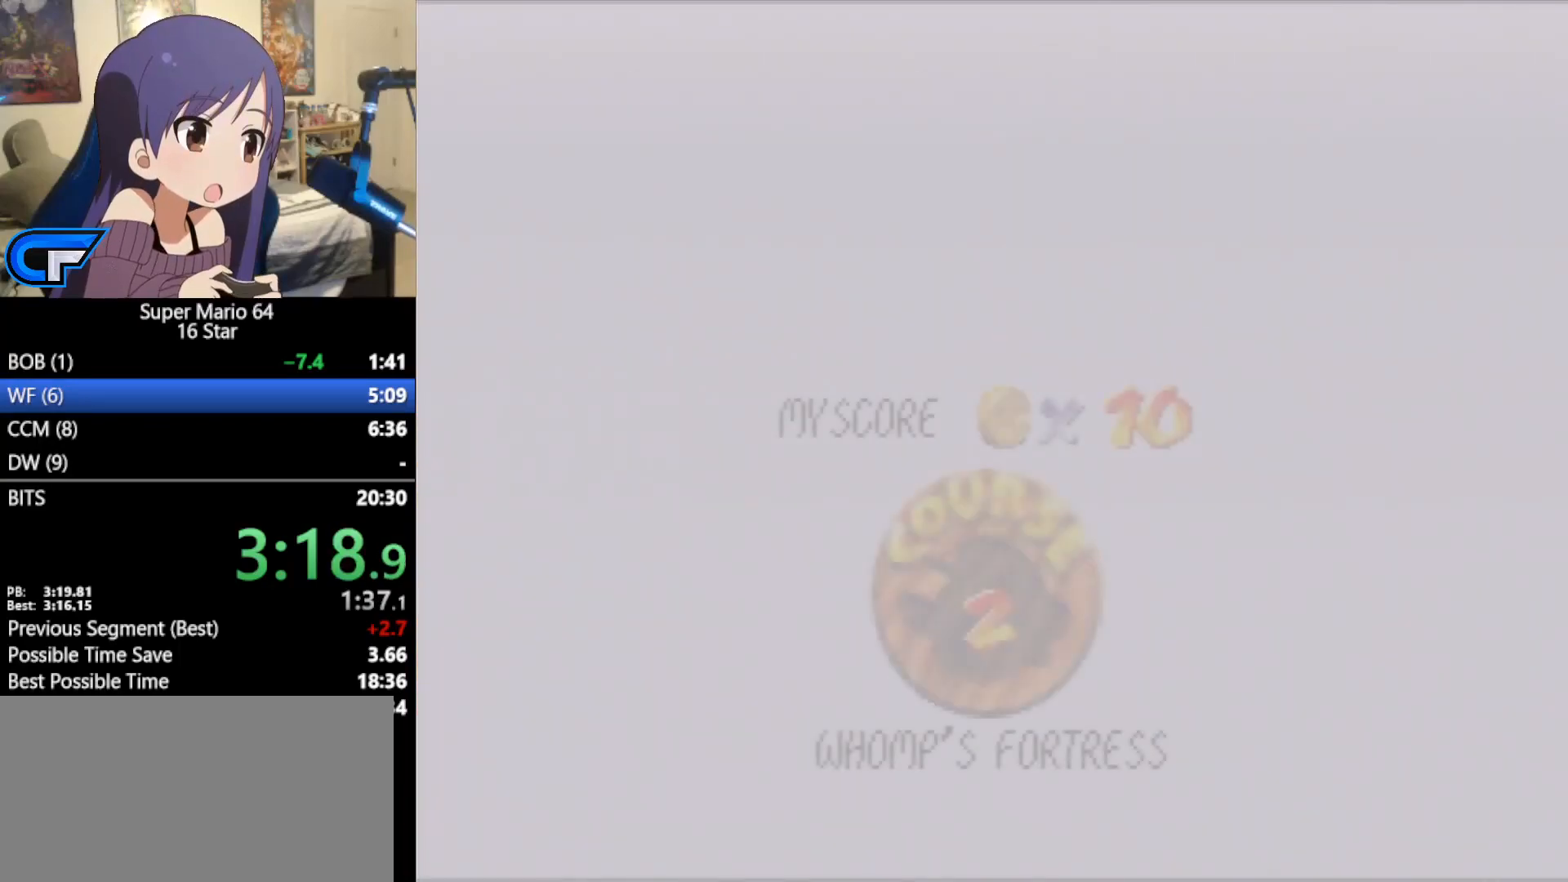
{"buttons": [], "left_stick": "center", "events": []}
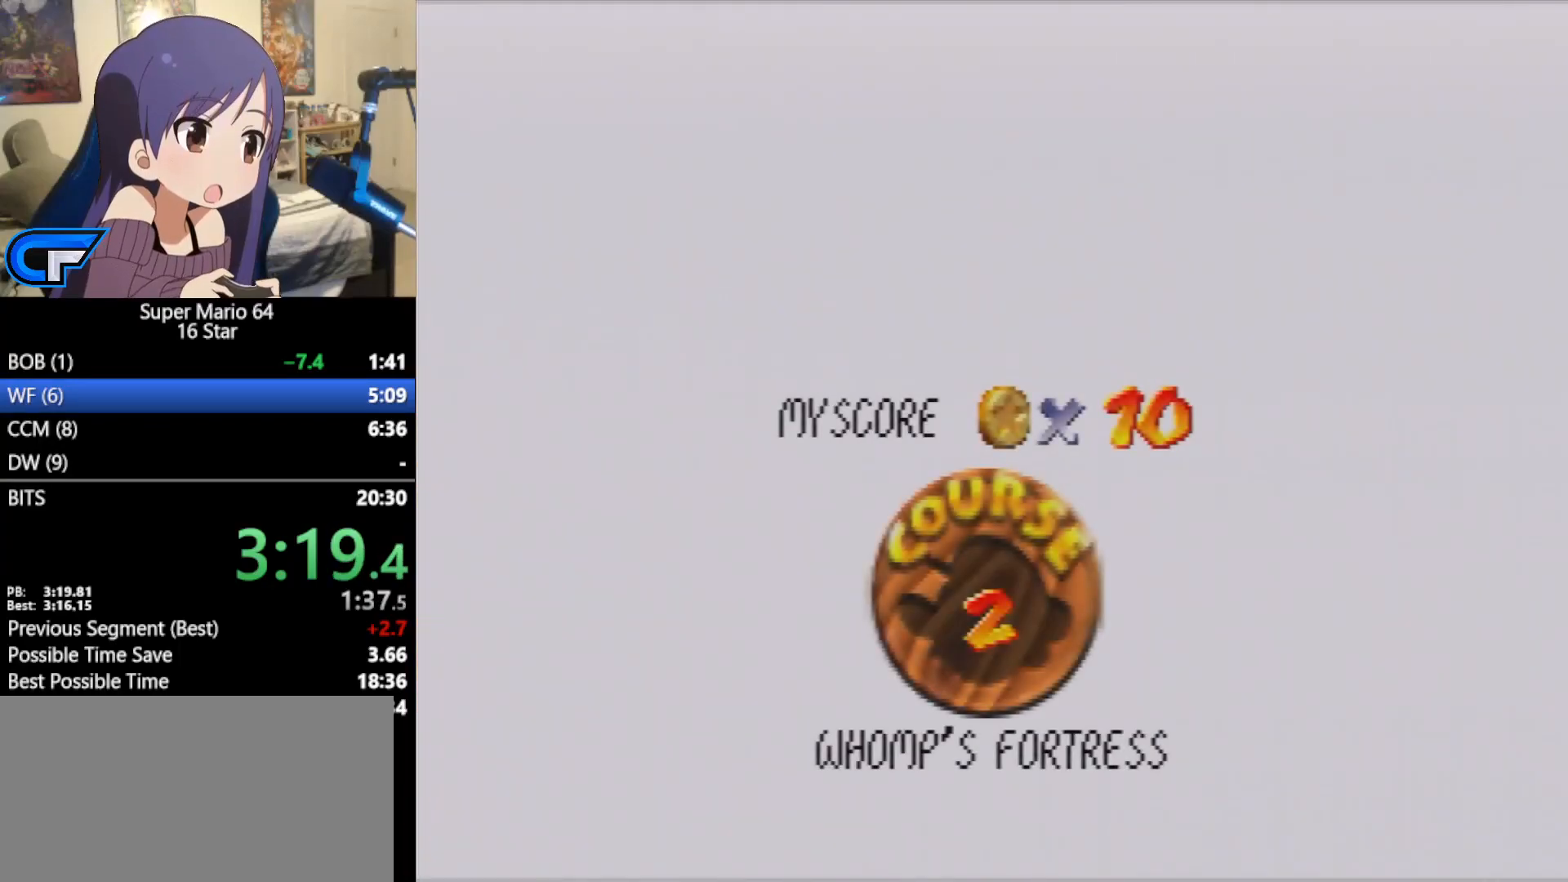
{"buttons": ["A"], "left_stick": "center", "events": [[183, "A", "down"], [250, "A", "up"], [333, "A", "down"], [383, "A", "up"], [450, "A", "down"]]}
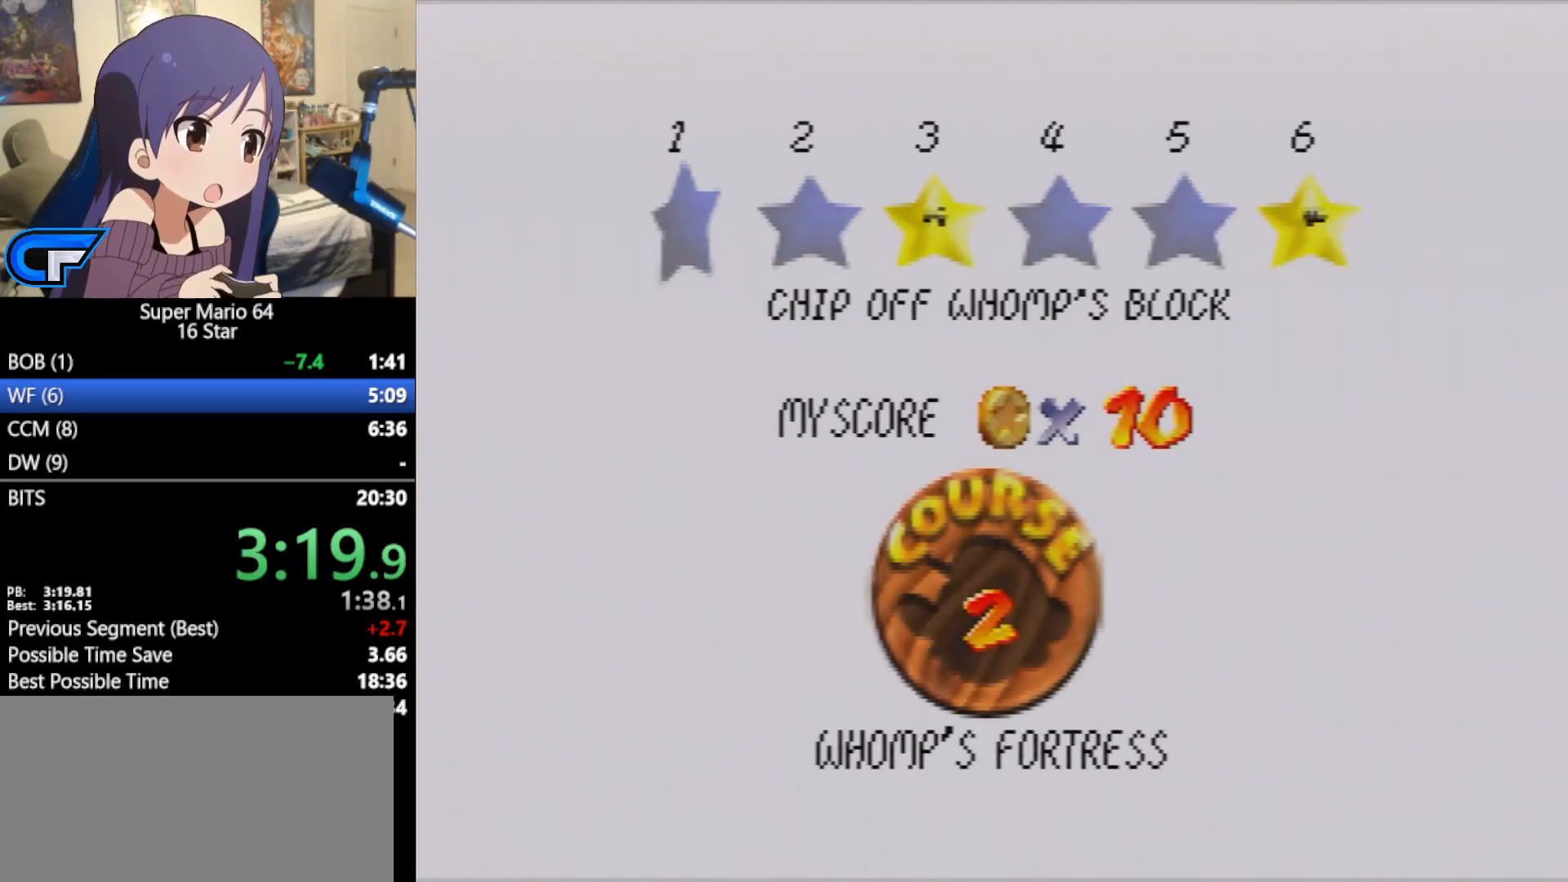
{"buttons": [], "left_stick": "center", "events": [[17, "A", "up"], [83, "A", "down"], [117, "A", "up"]]}
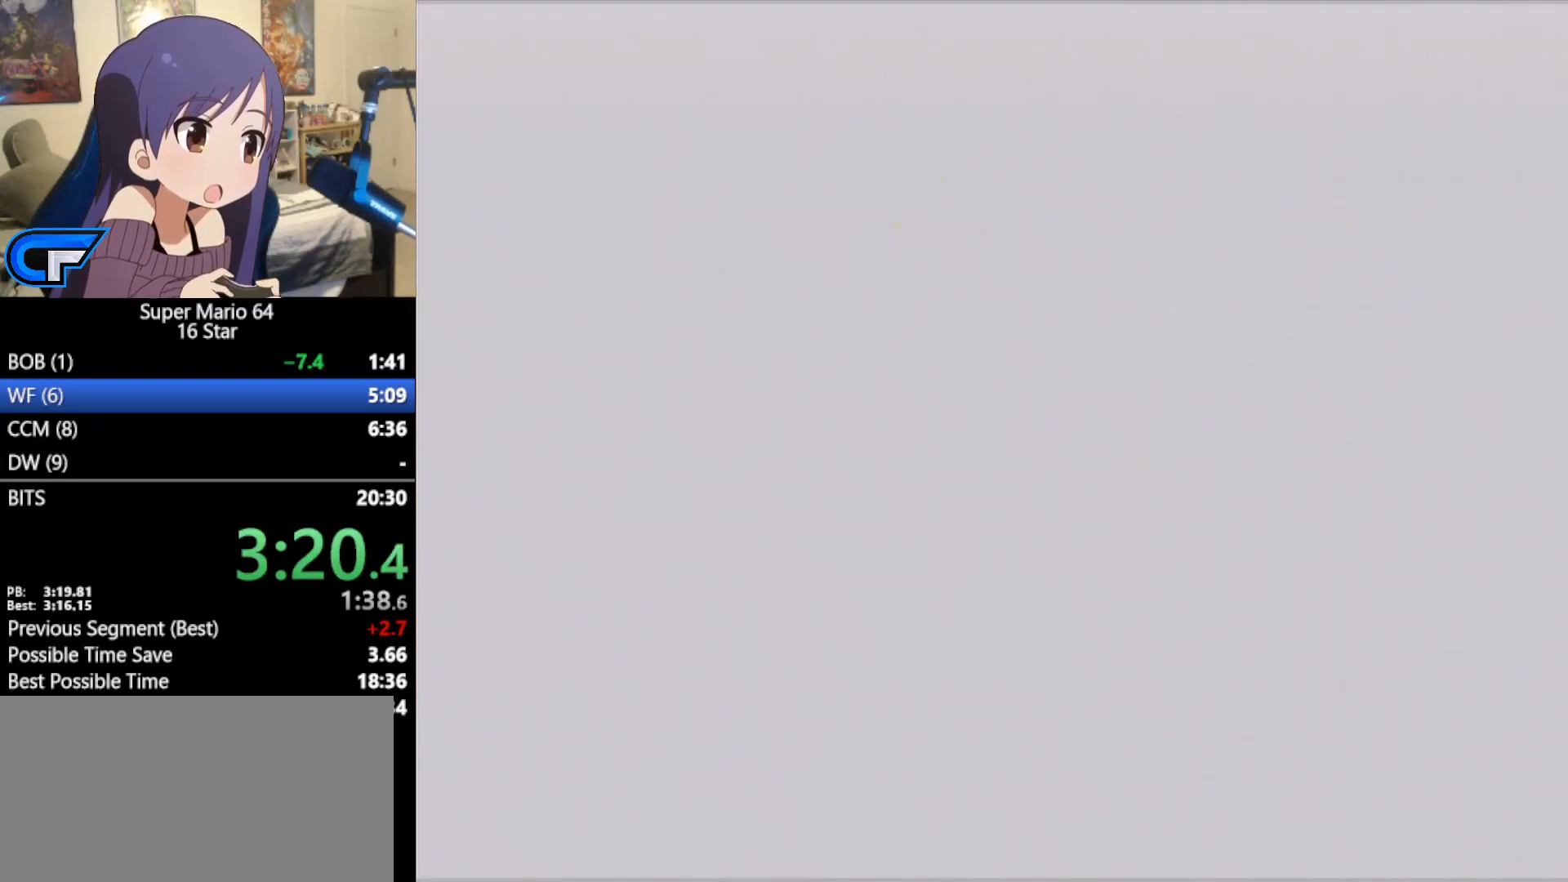
{"buttons": [], "left_stick": "up", "events": [[400, "left_stick", "up"]]}
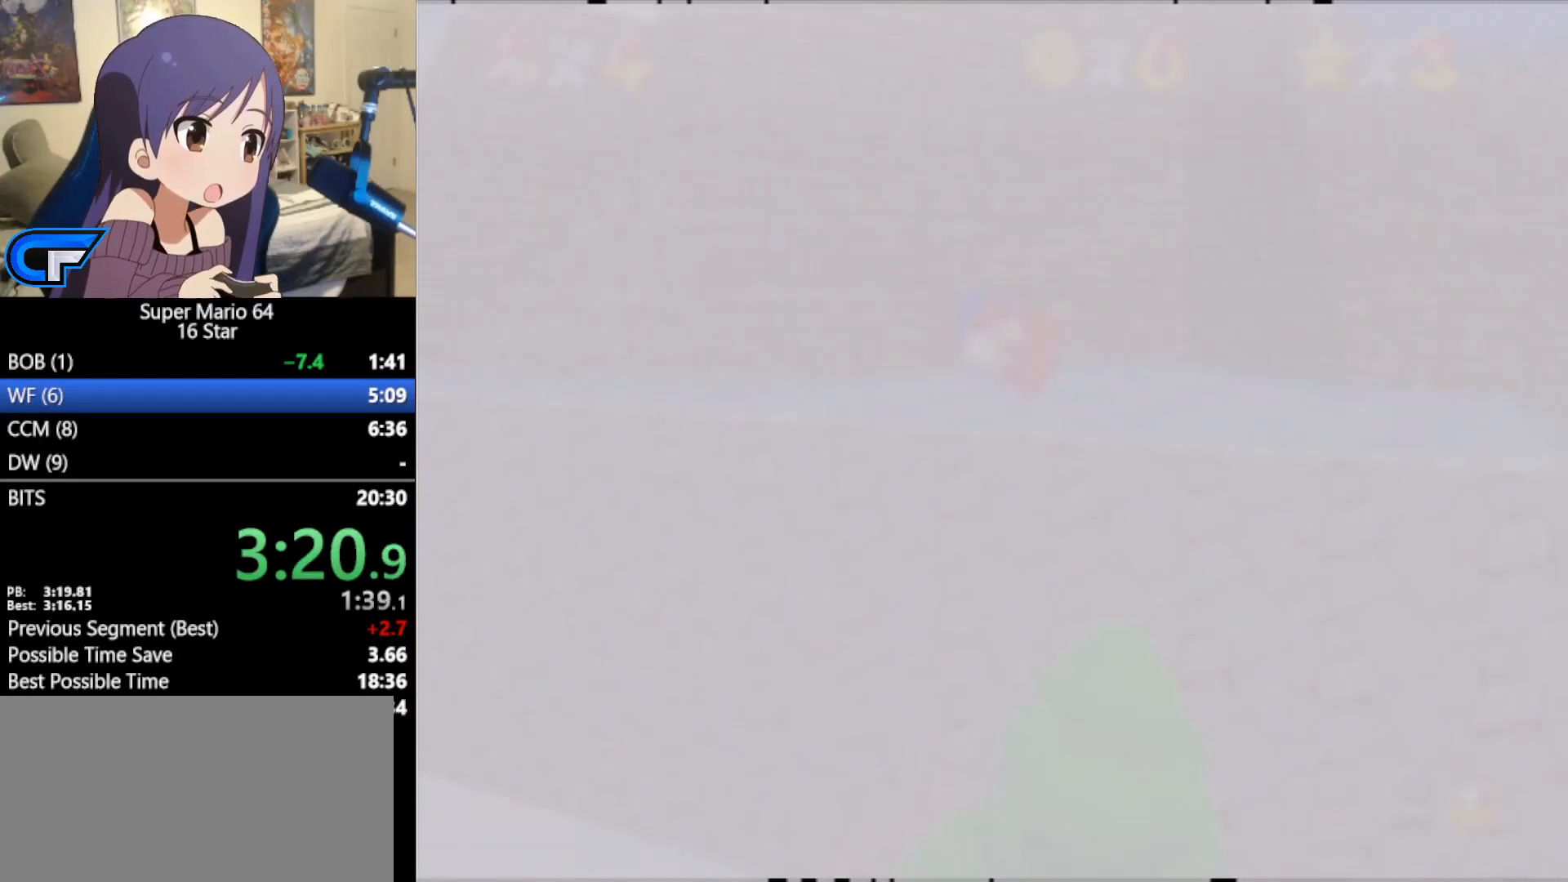
{"buttons": [], "left_stick": "up", "events": []}
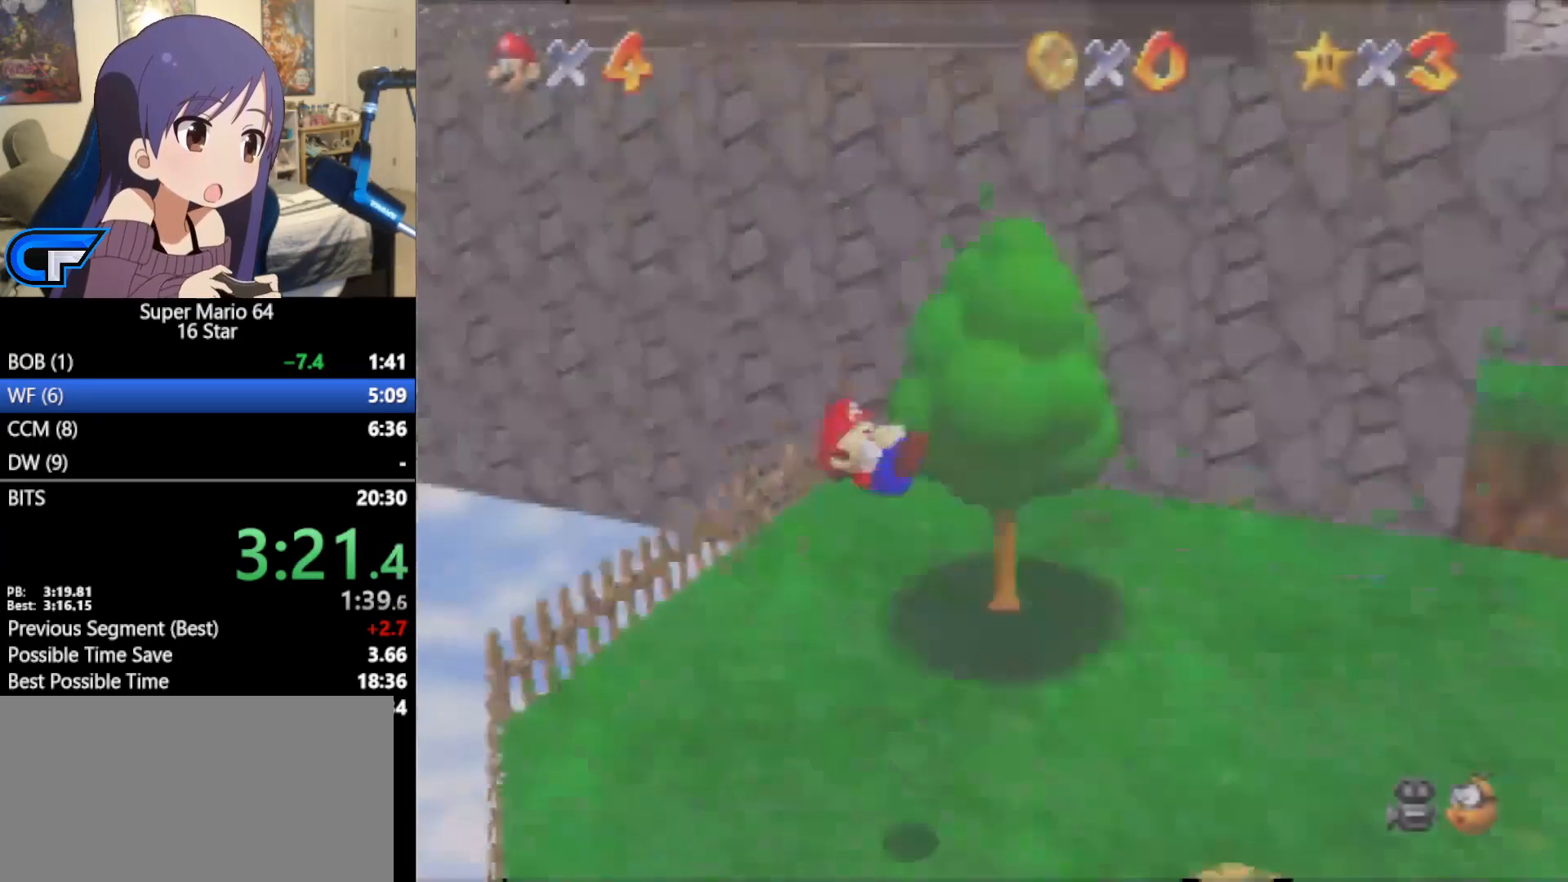
{"buttons": [], "left_stick": "up", "events": []}
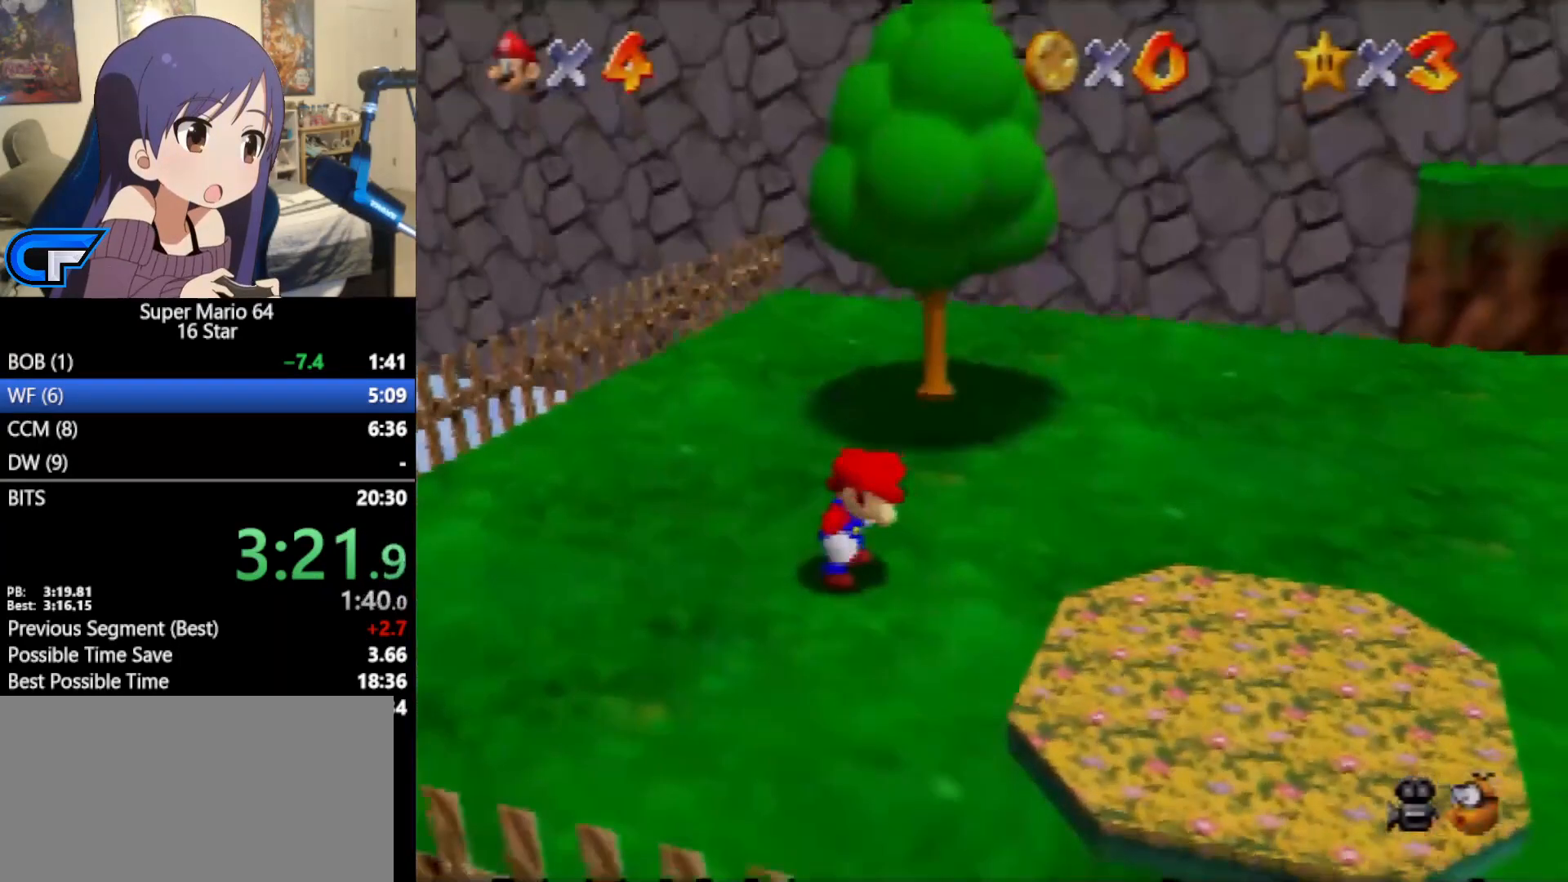
{"buttons": ["Z"], "left_stick": "up", "events": [[483, "Z", "down"]]}
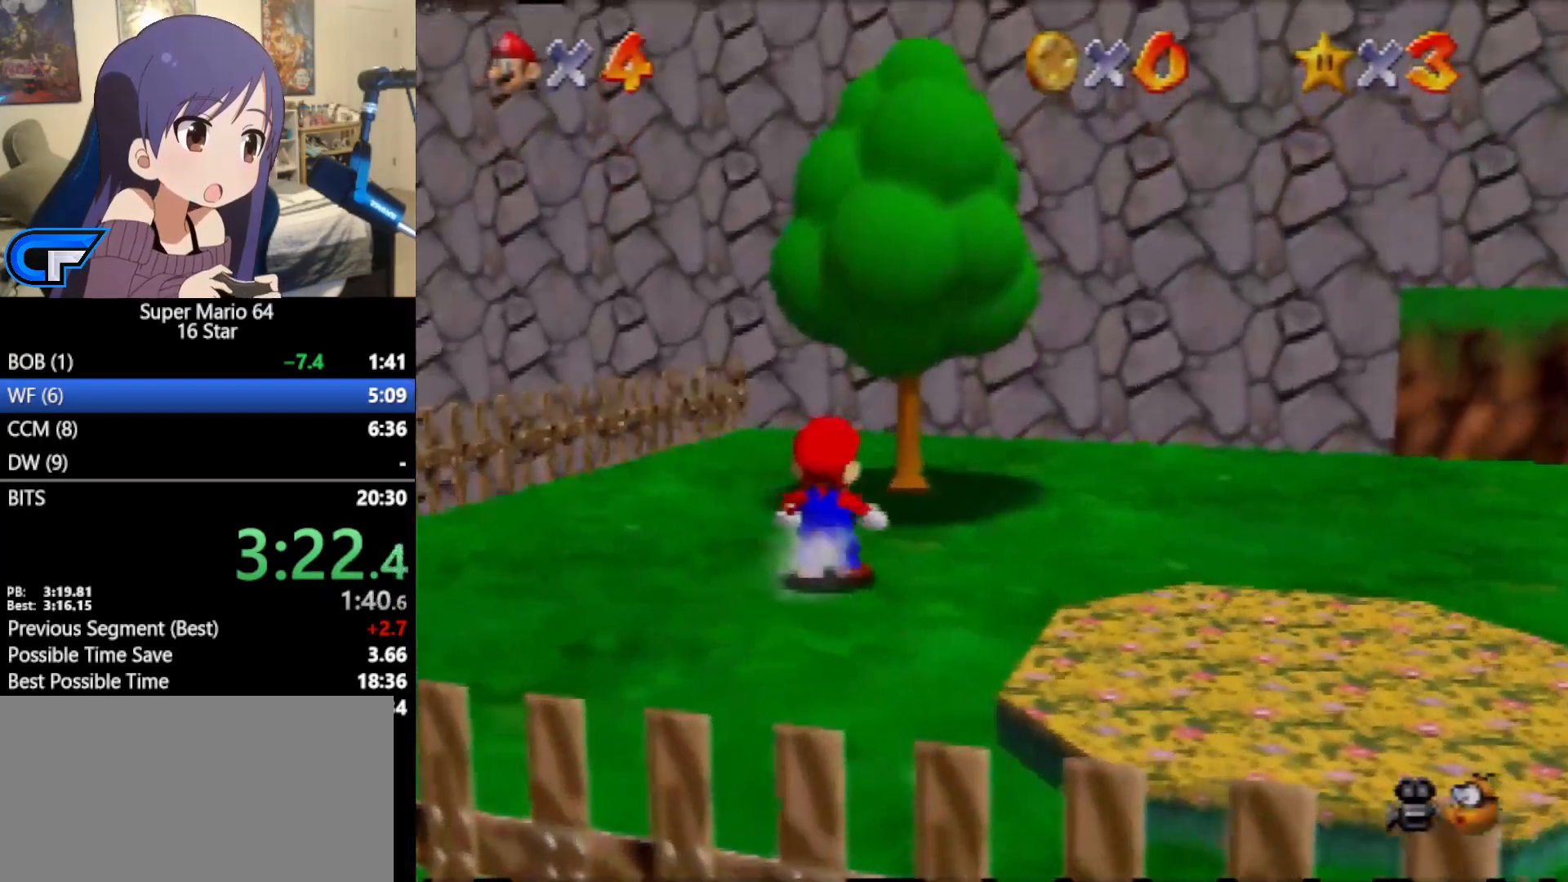
{"buttons": [], "left_stick": "up", "events": [[17, "A", "down"], [117, "A", "up"], [417, "C_LEFT", "down"], [417, "Z", "up"], [483, "C_LEFT", "up"]]}
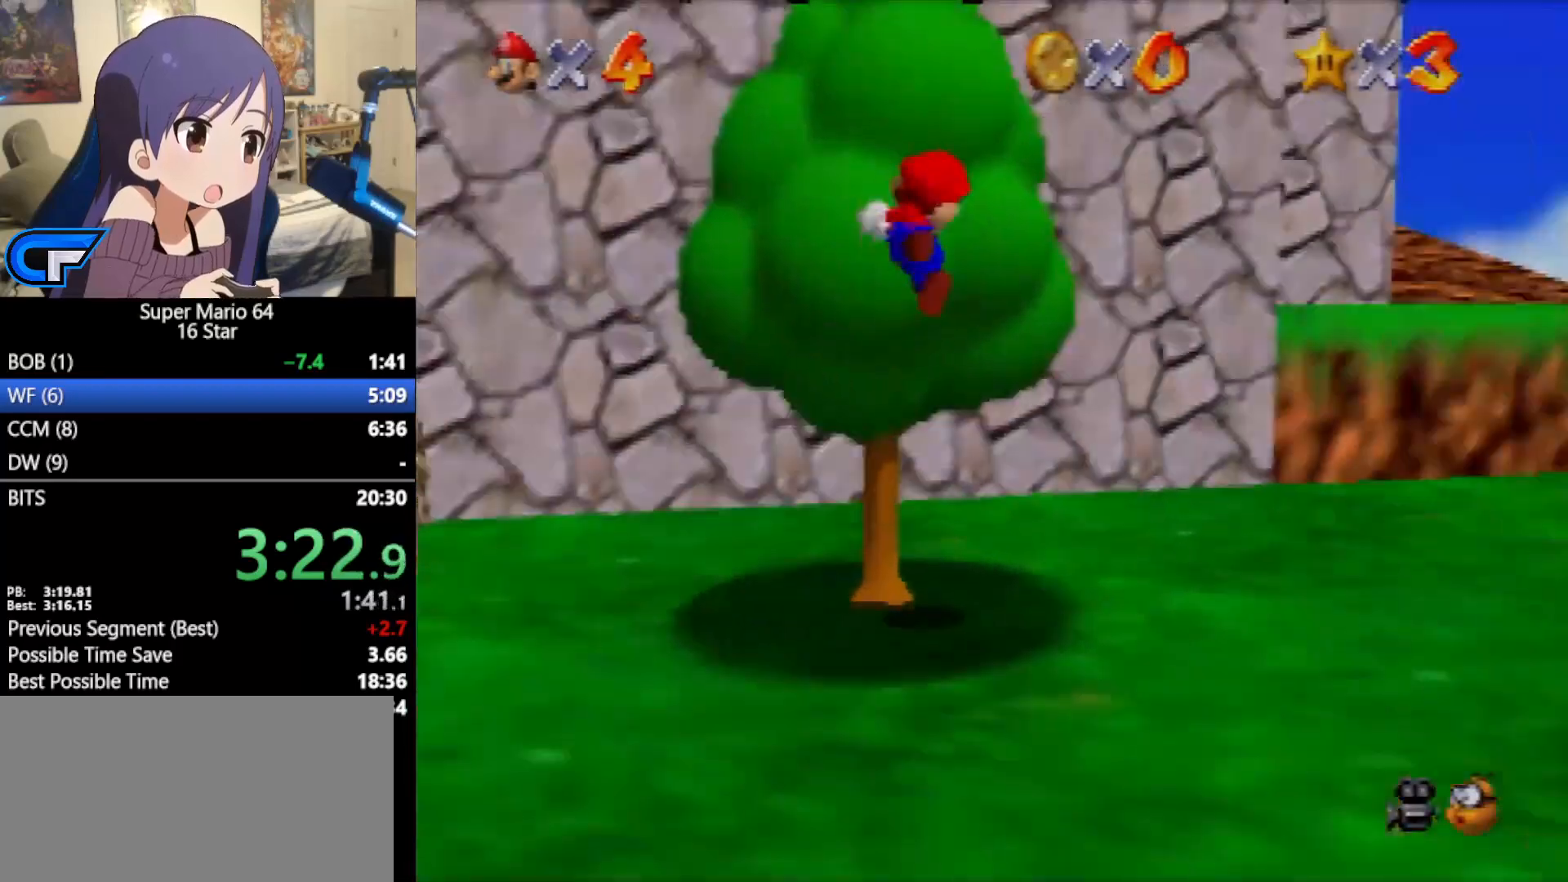
{"buttons": [], "left_stick": "up", "events": []}
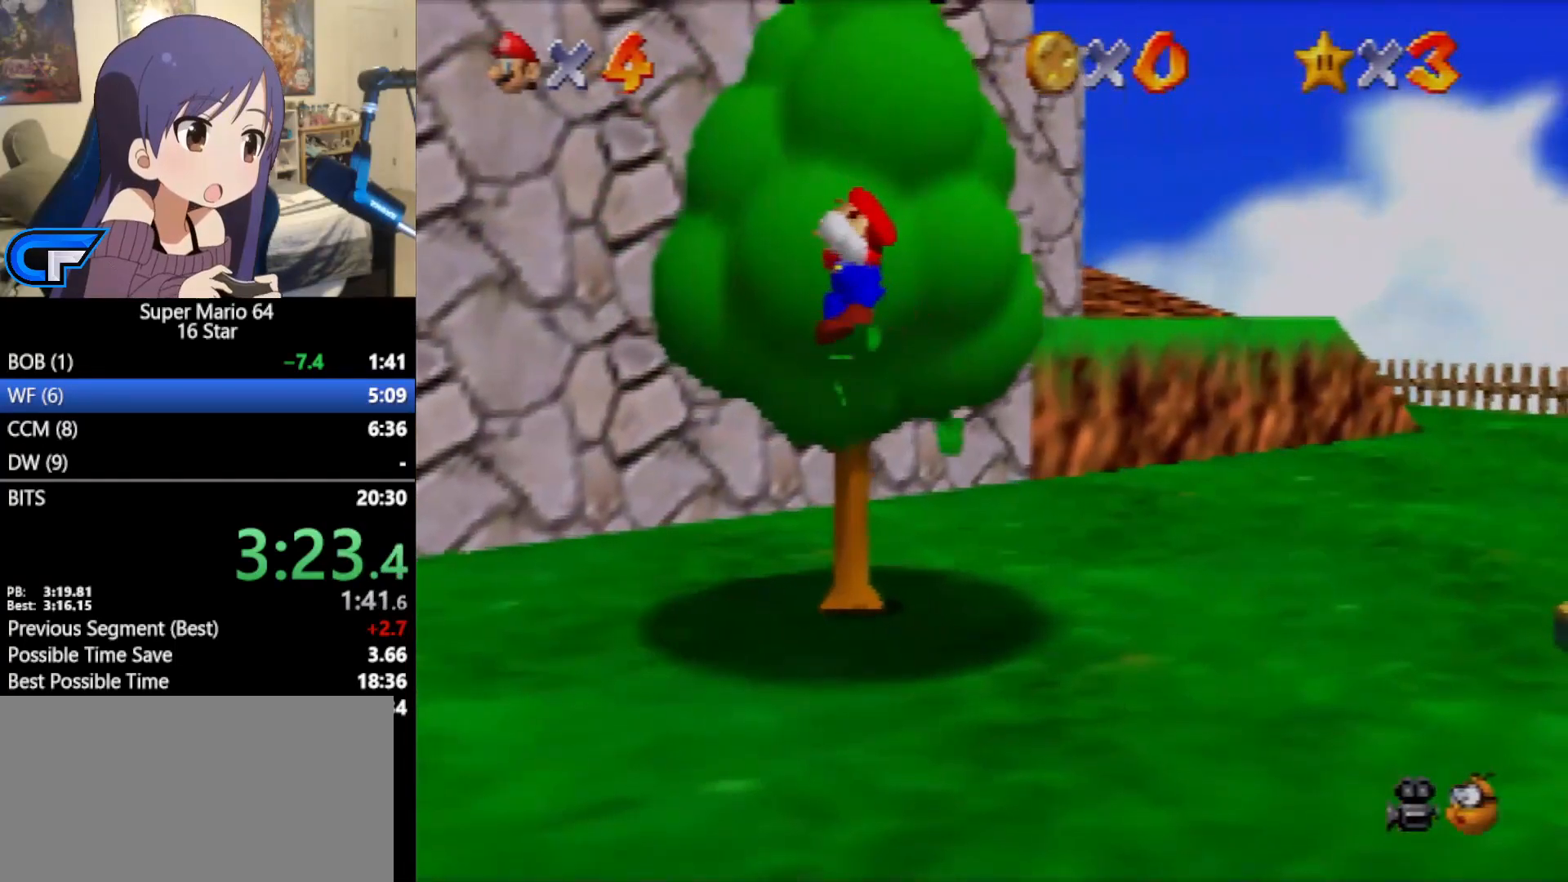
{"buttons": ["A"], "left_stick": "up", "events": [[450, "A", "down"]]}
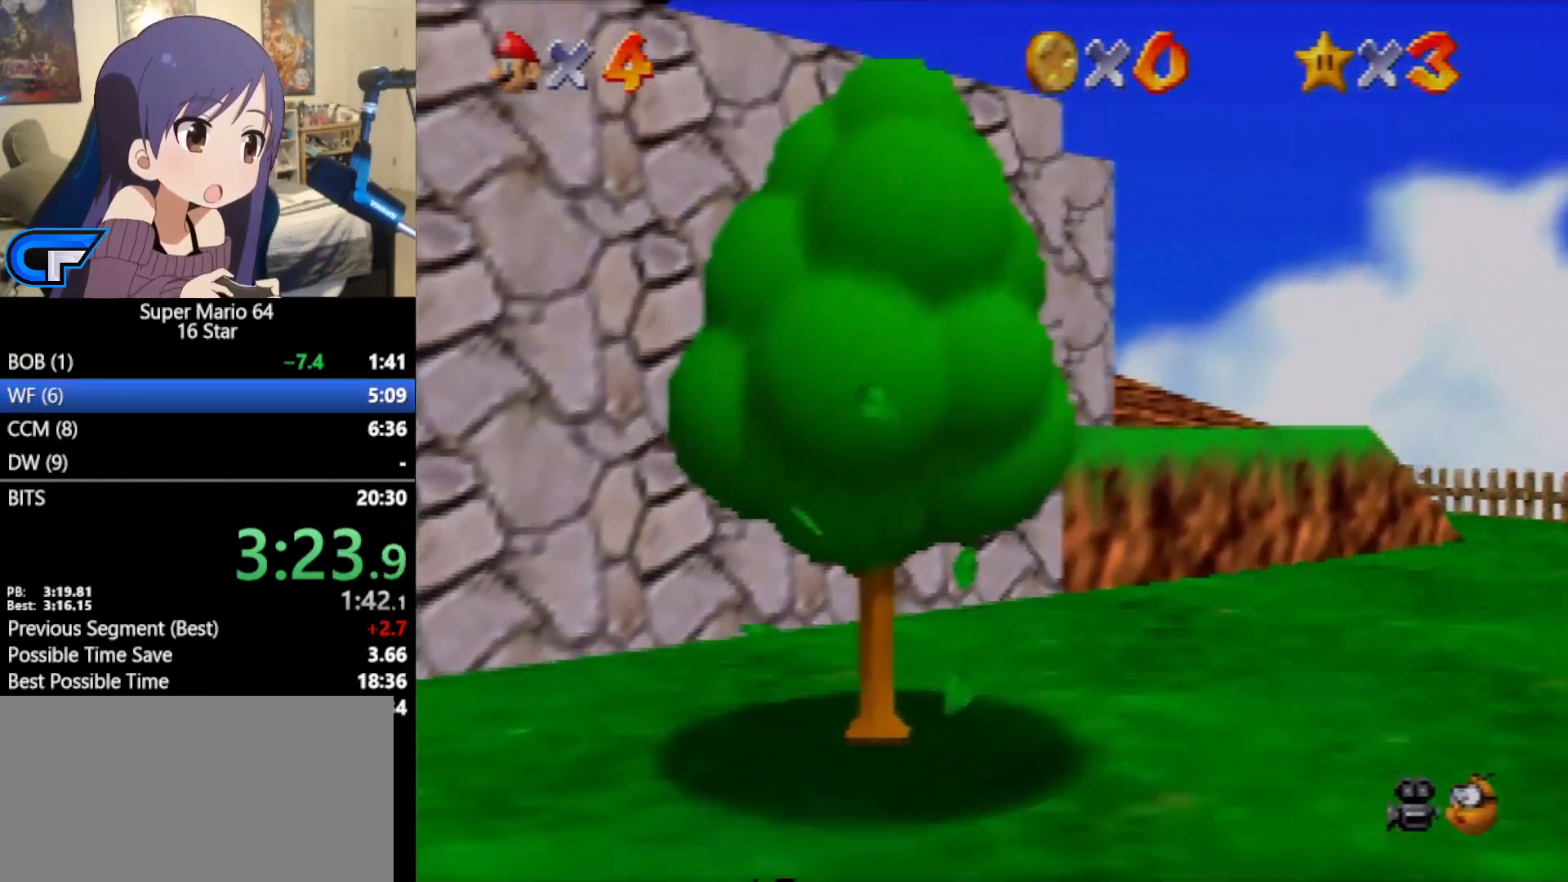
{"buttons": [], "left_stick": "up-right", "events": [[50, "left_stick", "up-right"], [117, "B", "down"], [367, "B", "up"], [400, "A", "up"]]}
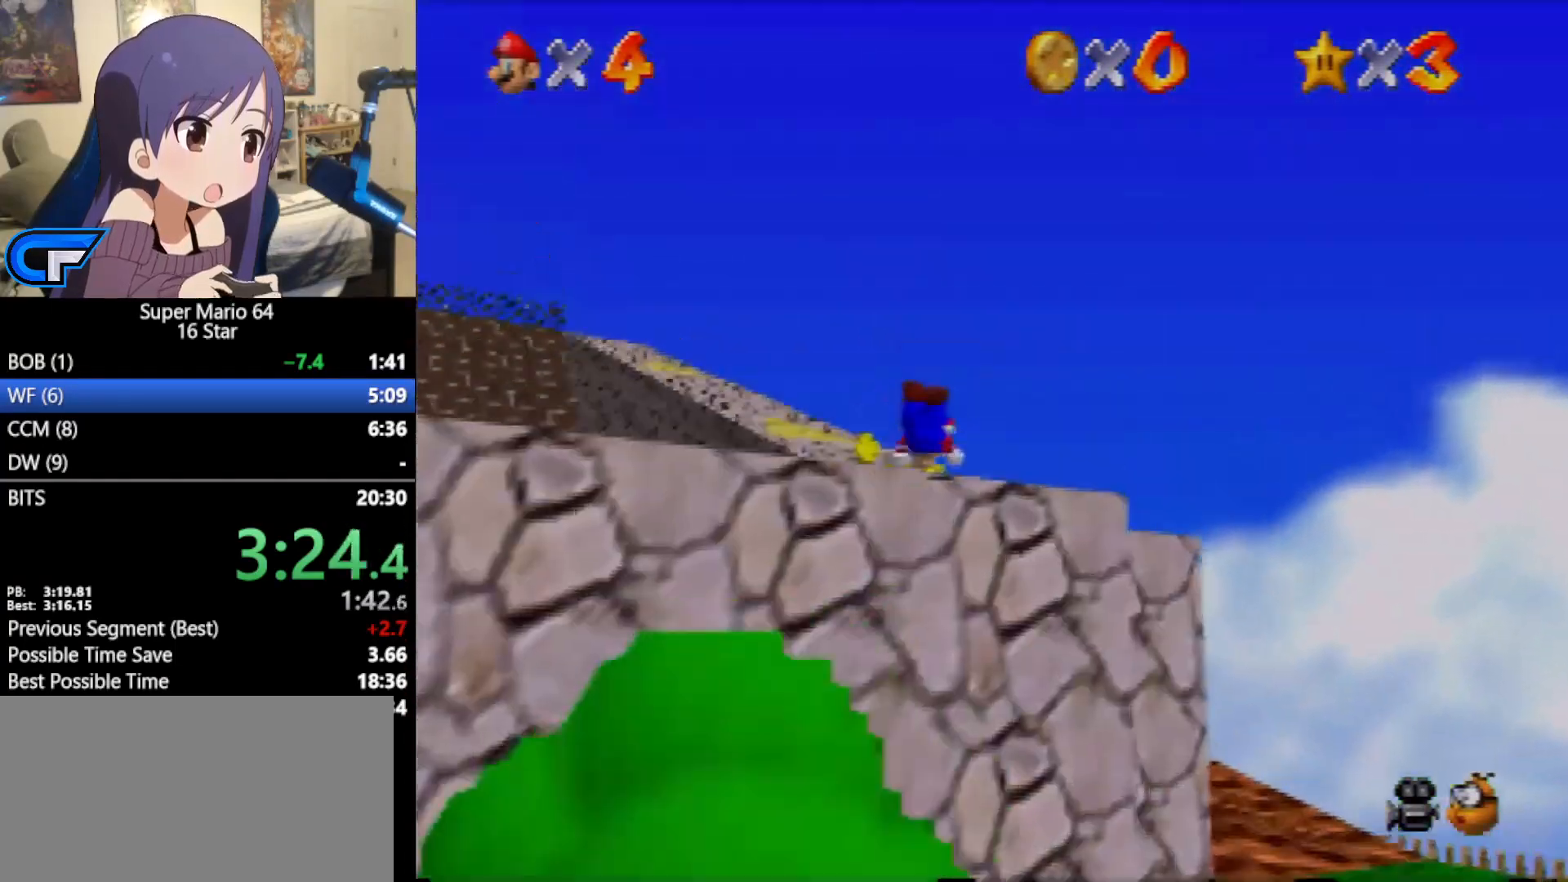
{"buttons": [], "left_stick": "up", "events": [[300, "A", "down"], [367, "A", "up"], [483, "left_stick", "up"]]}
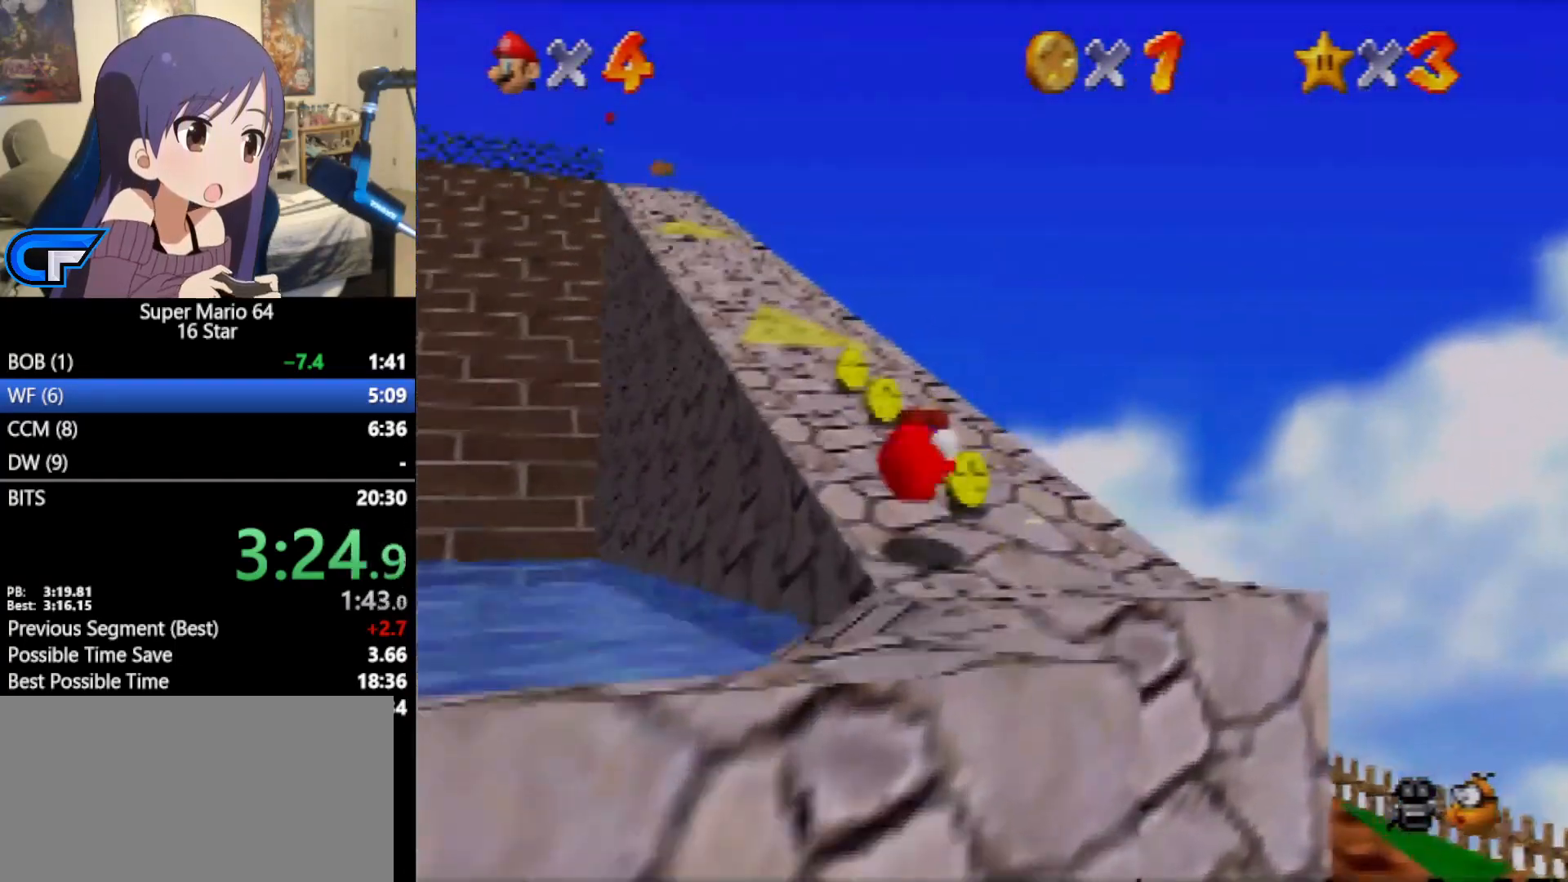
{"buttons": ["Z"], "left_stick": "up", "events": [[367, "Z", "down"], [400, "A", "down"], [450, "A", "up"]]}
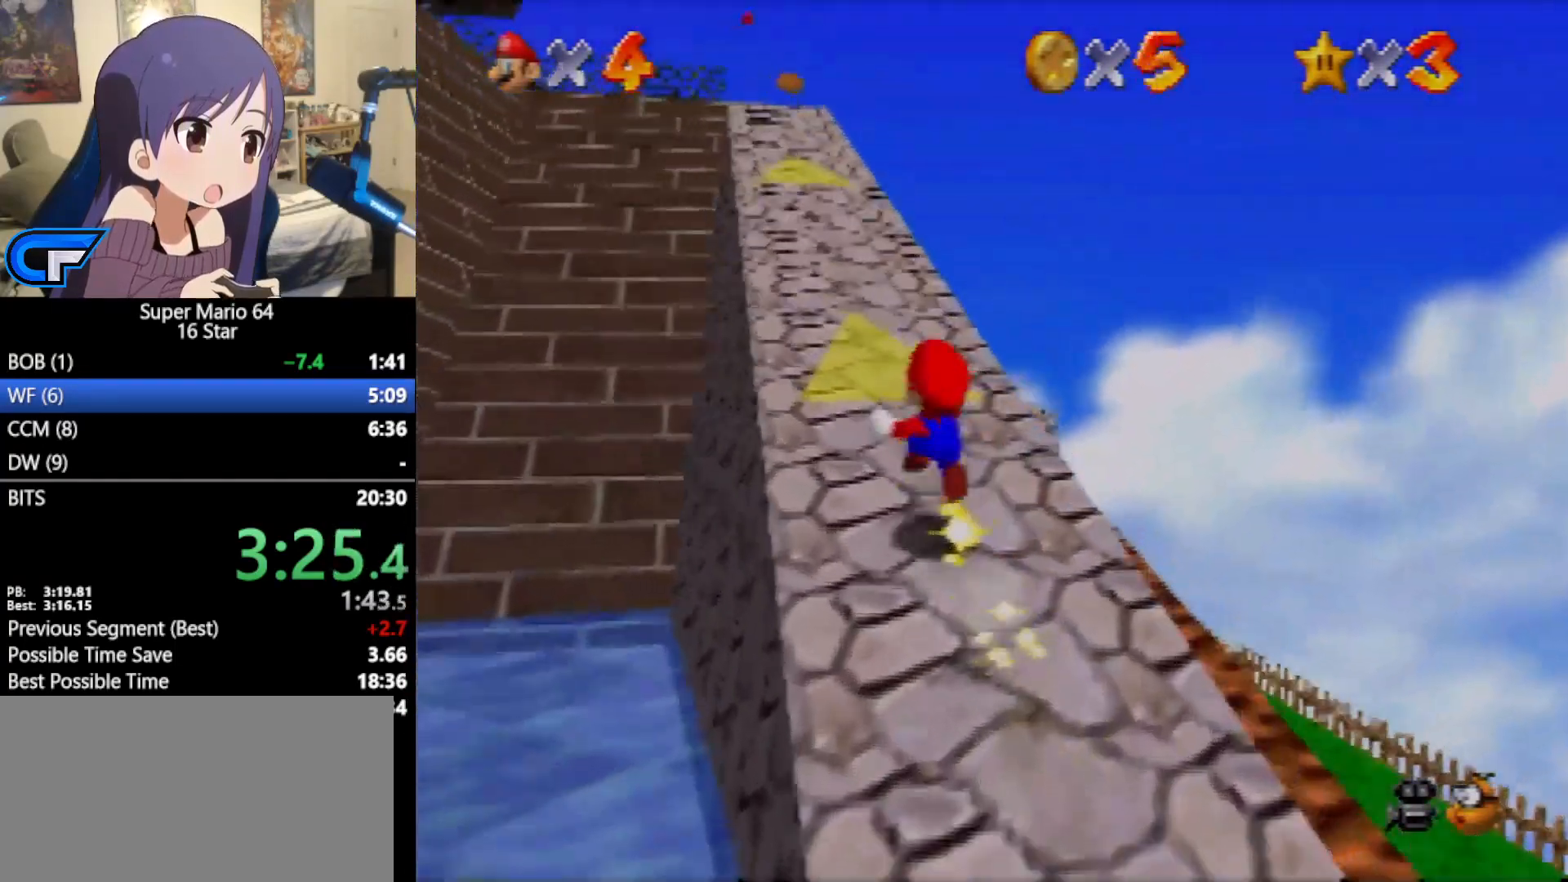
{"buttons": [], "left_stick": "up", "events": [[417, "Z", "up"]]}
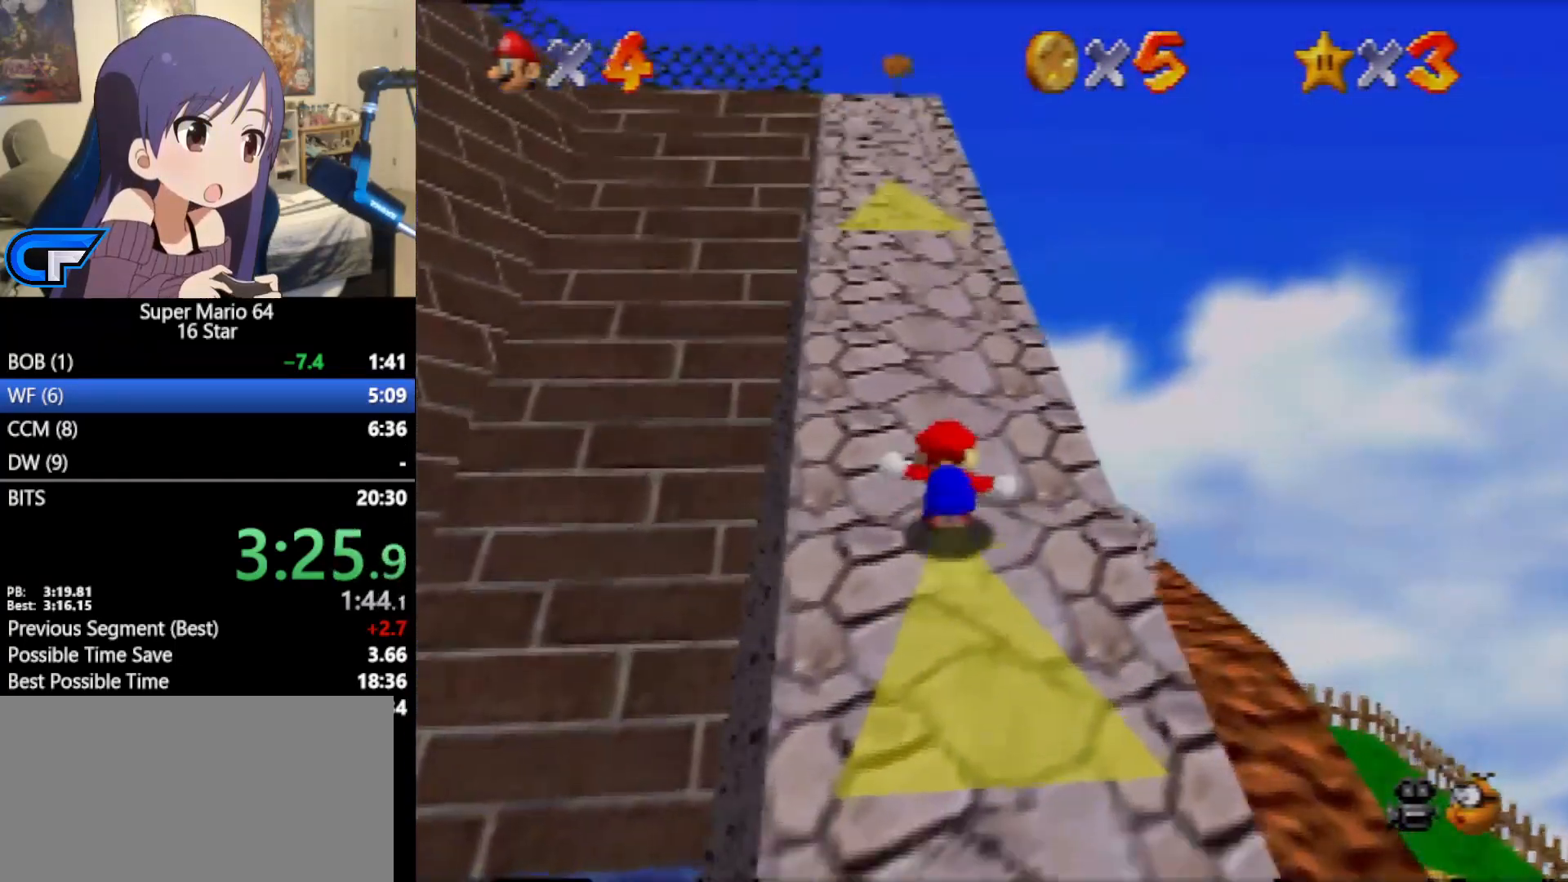
{"buttons": [], "left_stick": "up", "events": [[167, "A", "down"], [200, "B", "down"], [333, "A", "up"], [333, "B", "up"]]}
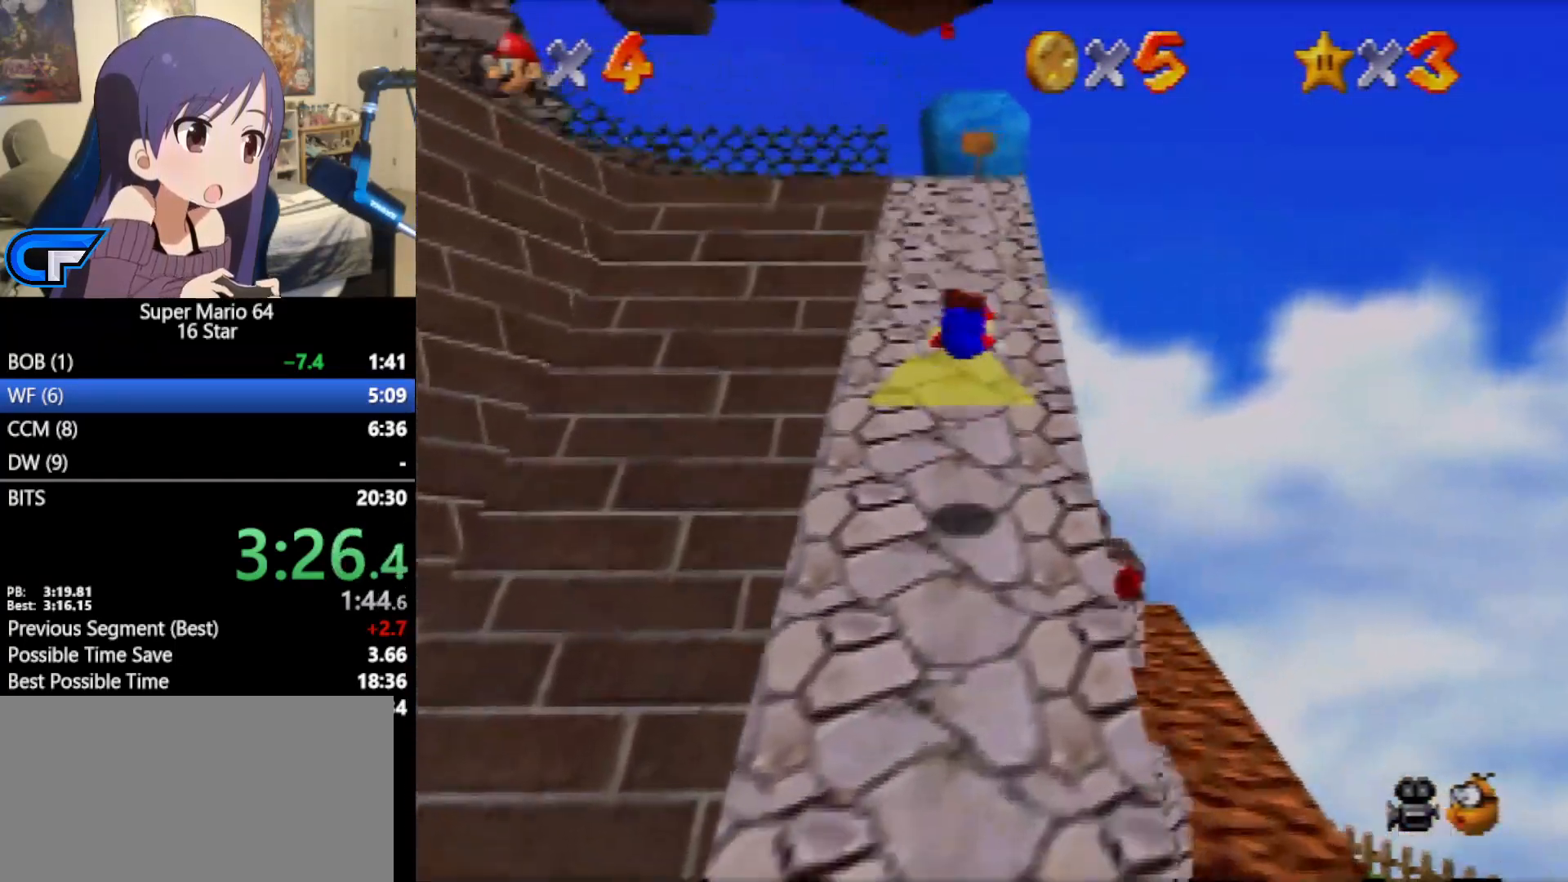
{"buttons": [], "left_stick": "up", "events": [[333, "A", "down"], [400, "A", "up"]]}